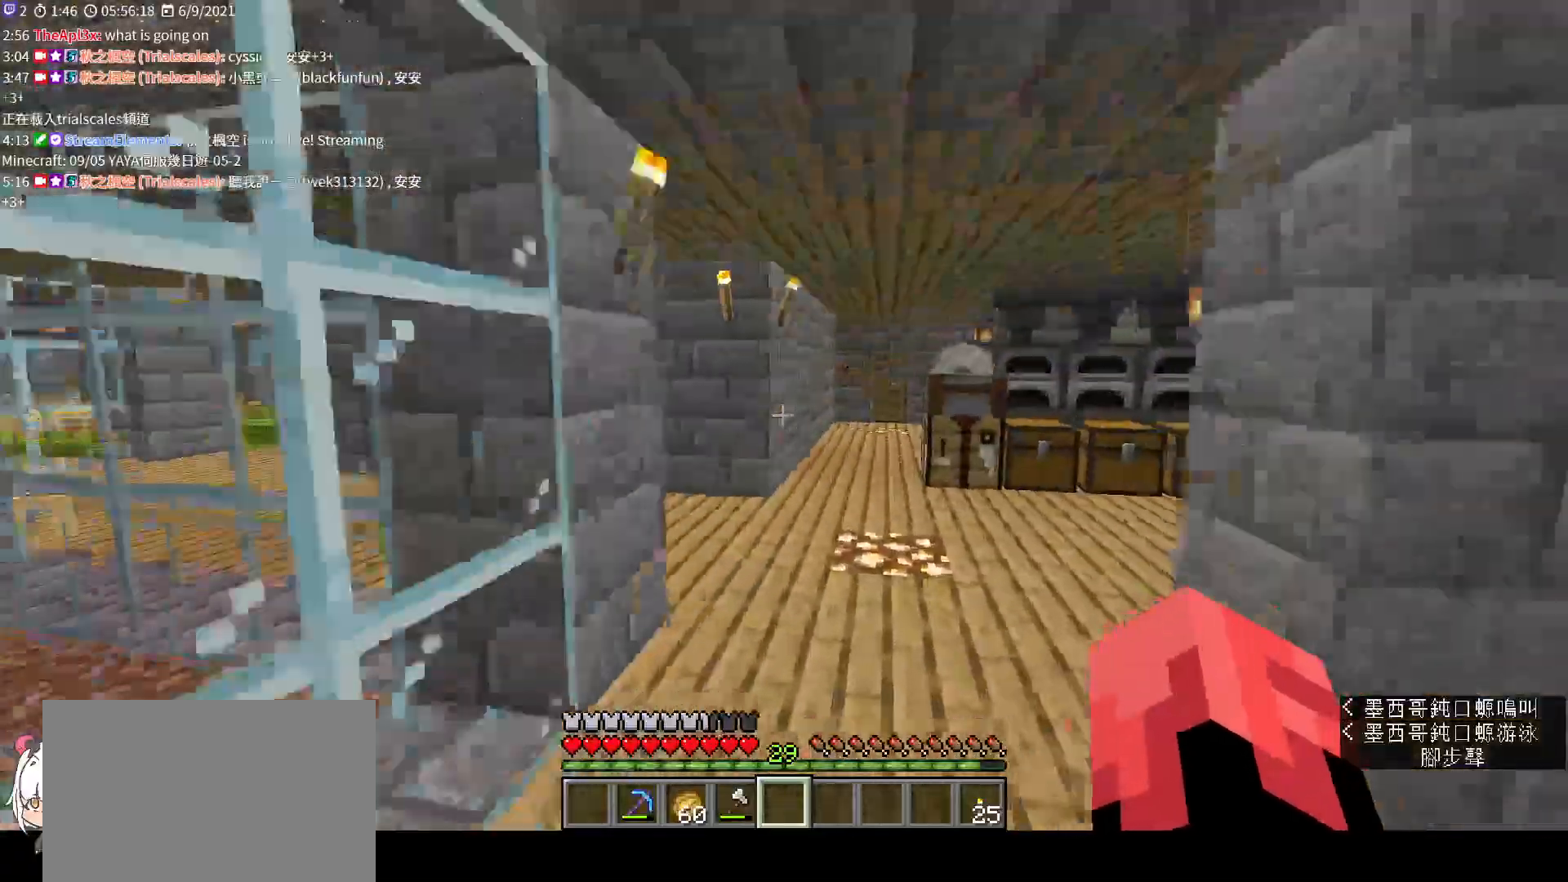
Gameplay with keyboard and mouse; each line is a JSON object with the keys and mouse buttons held at the frame after it. "events" lists presses ("down") and releases ("up") of "a", "c", "ctrl", "d", "e", "f", "q", "r", "s", "shift", "space", "tab", "v", "w", "x", "z", "mouse_left", "mouse_wheel", "mouse_right", "mouse_mb4" and "mouse_mb5" between this image and that frame as [ms after this image, input, new state], when the widget could be followed in between. "mouse_left", "mouse_wheel", "mouse_right", "mouse_mb4", "mouse_mb5" = the "left", "wheel", "right", "mb4", "mb5" buttons of the "mouse" list. No other keys are recorded. Fast repeated clicks can show as one long hold. "wheel" means that the mouse wheel is clicked or scrolled. Not read: mouse_move.
{"keys": ["w"], "mouse": [], "events": [[300, "space", "up"]]}
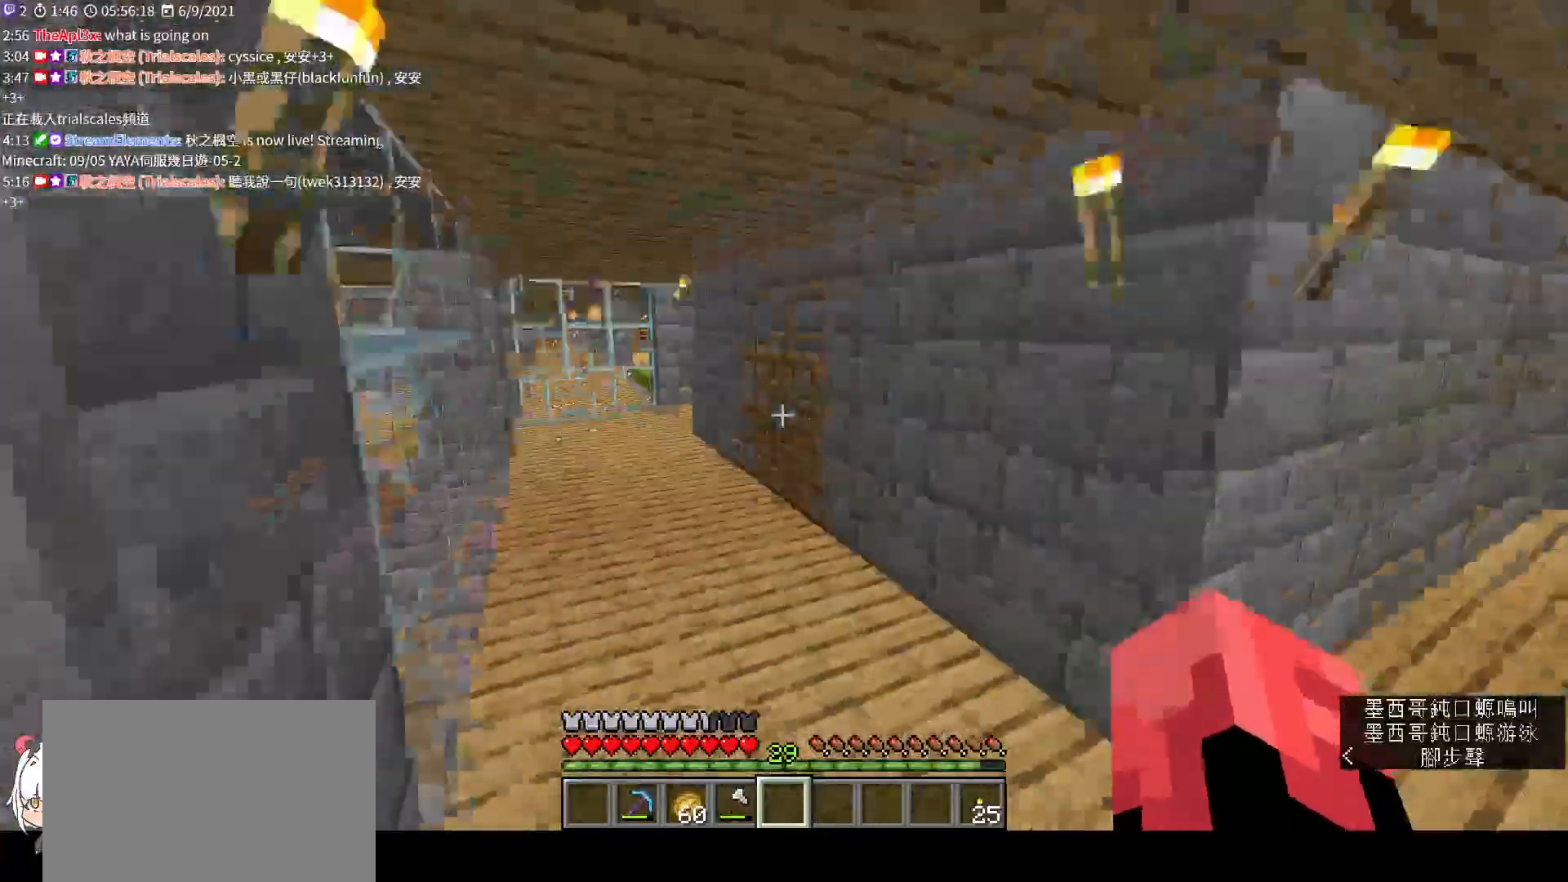
{"keys": ["w"], "mouse": [], "events": [[100, "ctrl", "down"], [200, "ctrl", "up"]]}
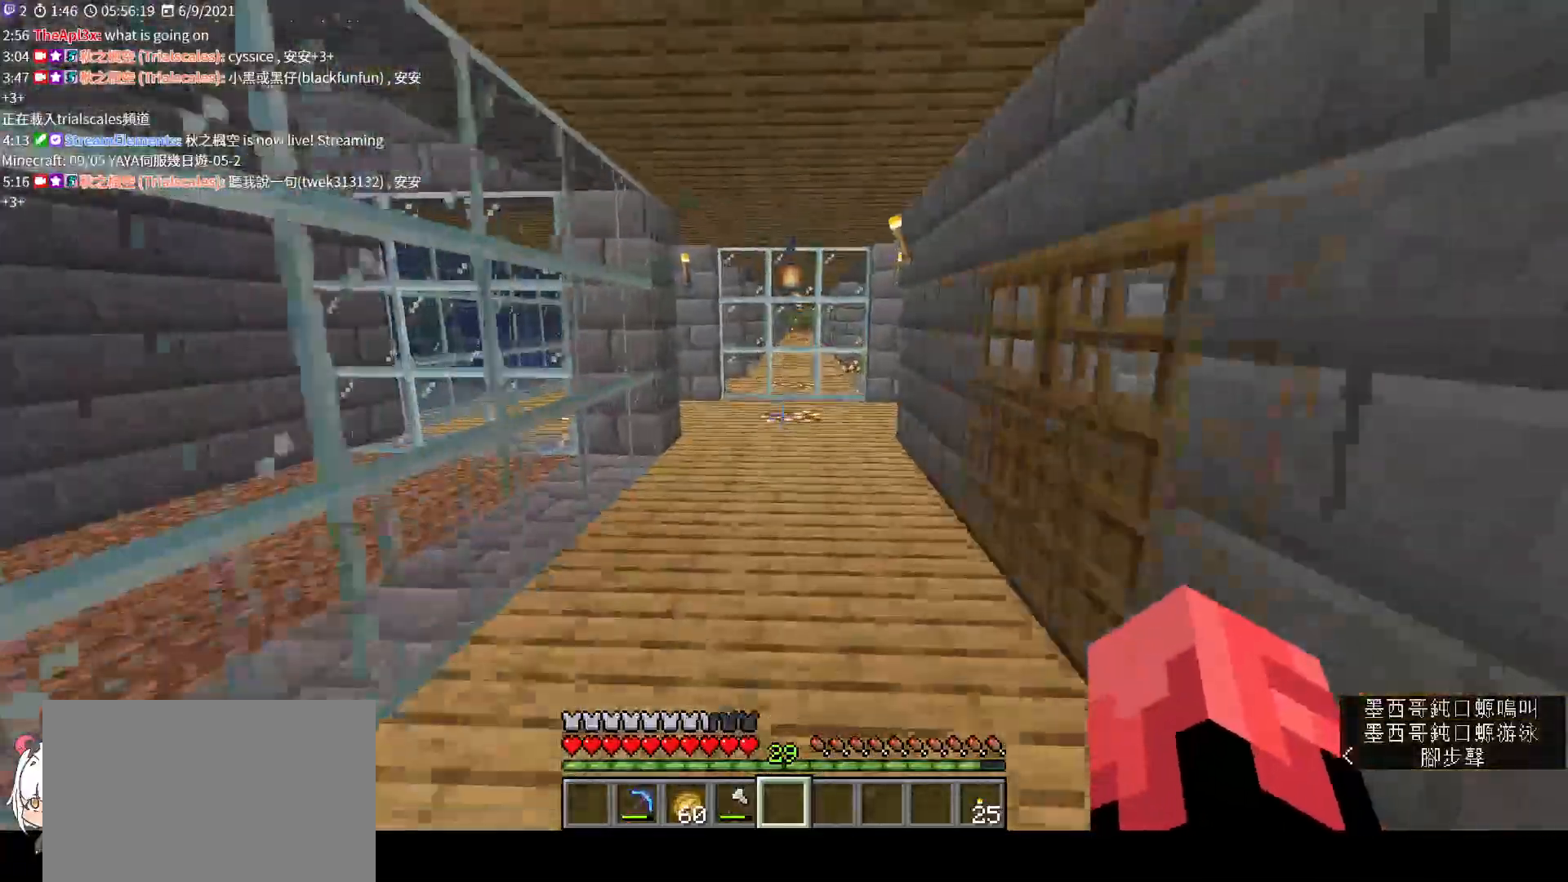
{"keys": ["a", "w"], "mouse": [], "events": [[367, "a", "down"]]}
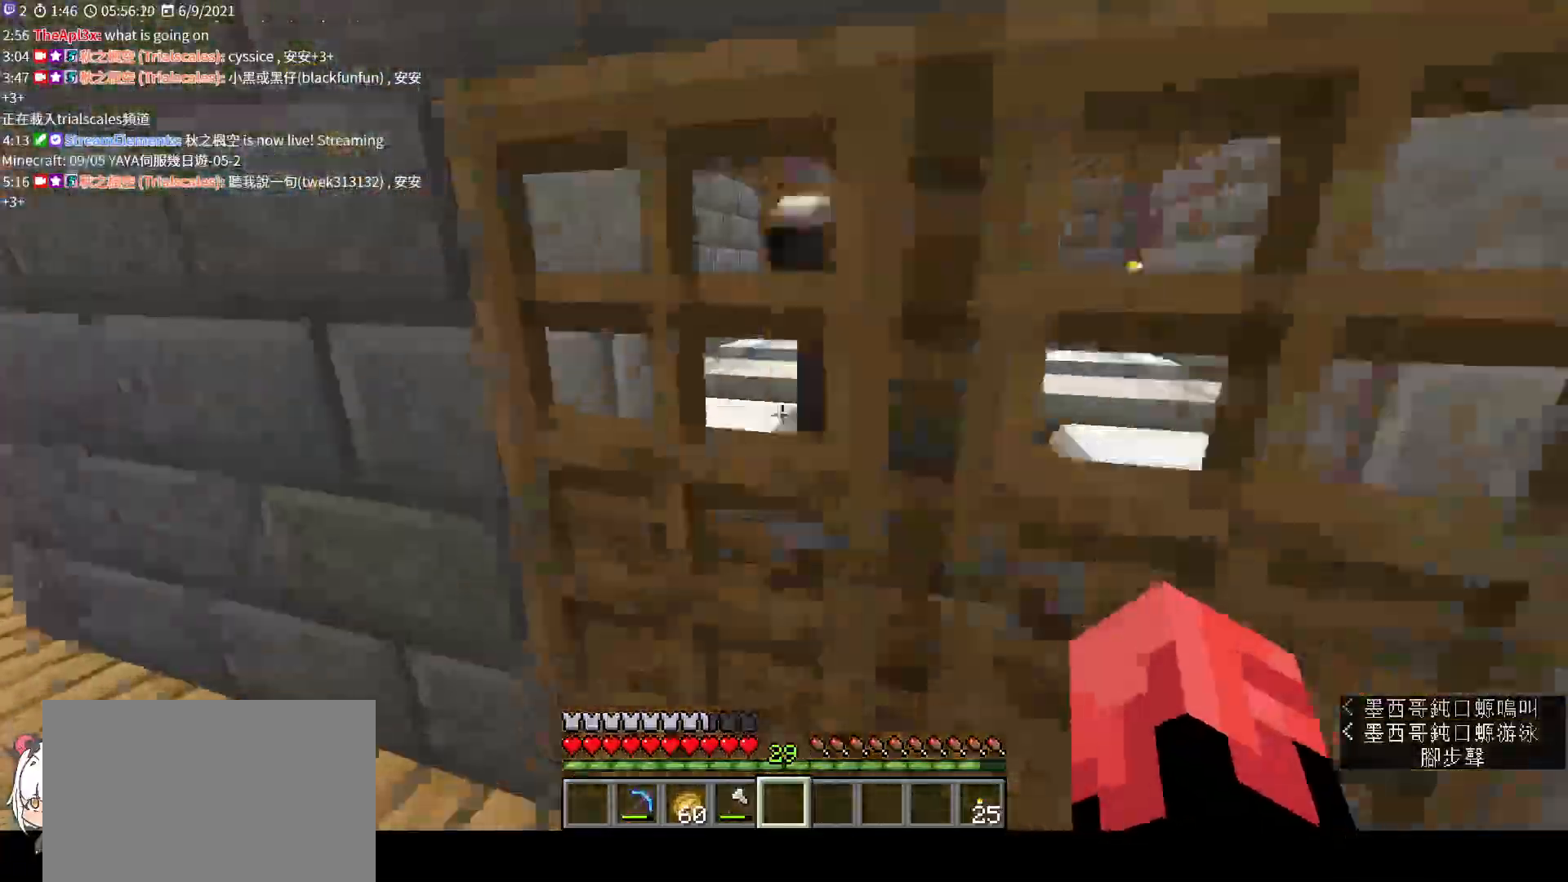
{"keys": ["w"], "mouse": [], "events": [[300, "a", "up"]]}
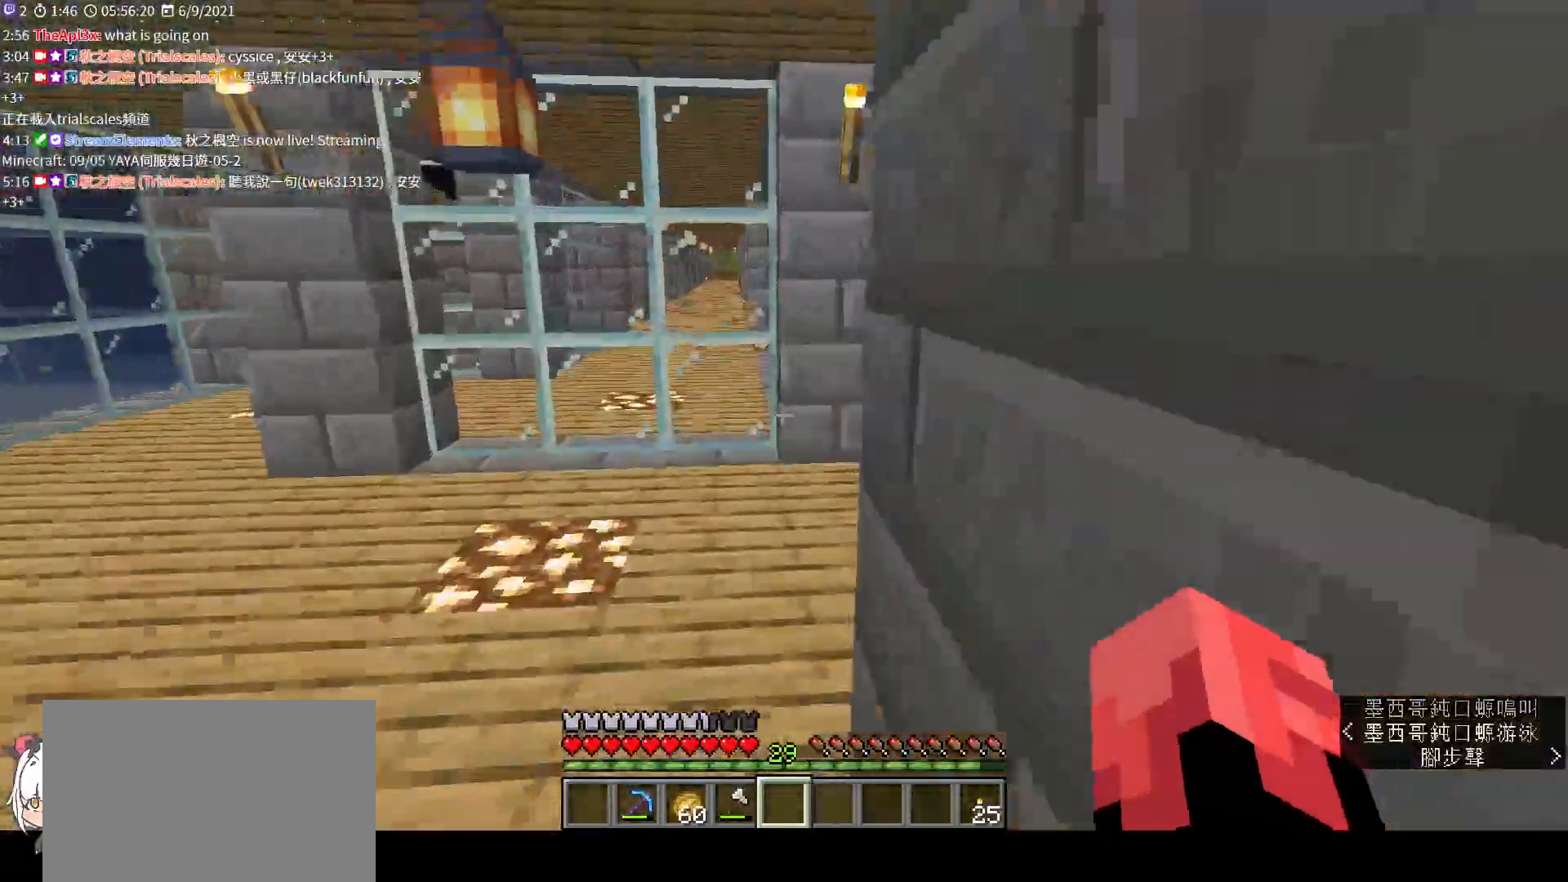
{"keys": ["a", "w"], "mouse": [], "events": [[33, "ctrl", "down"], [100, "ctrl", "up"], [333, "a", "down"]]}
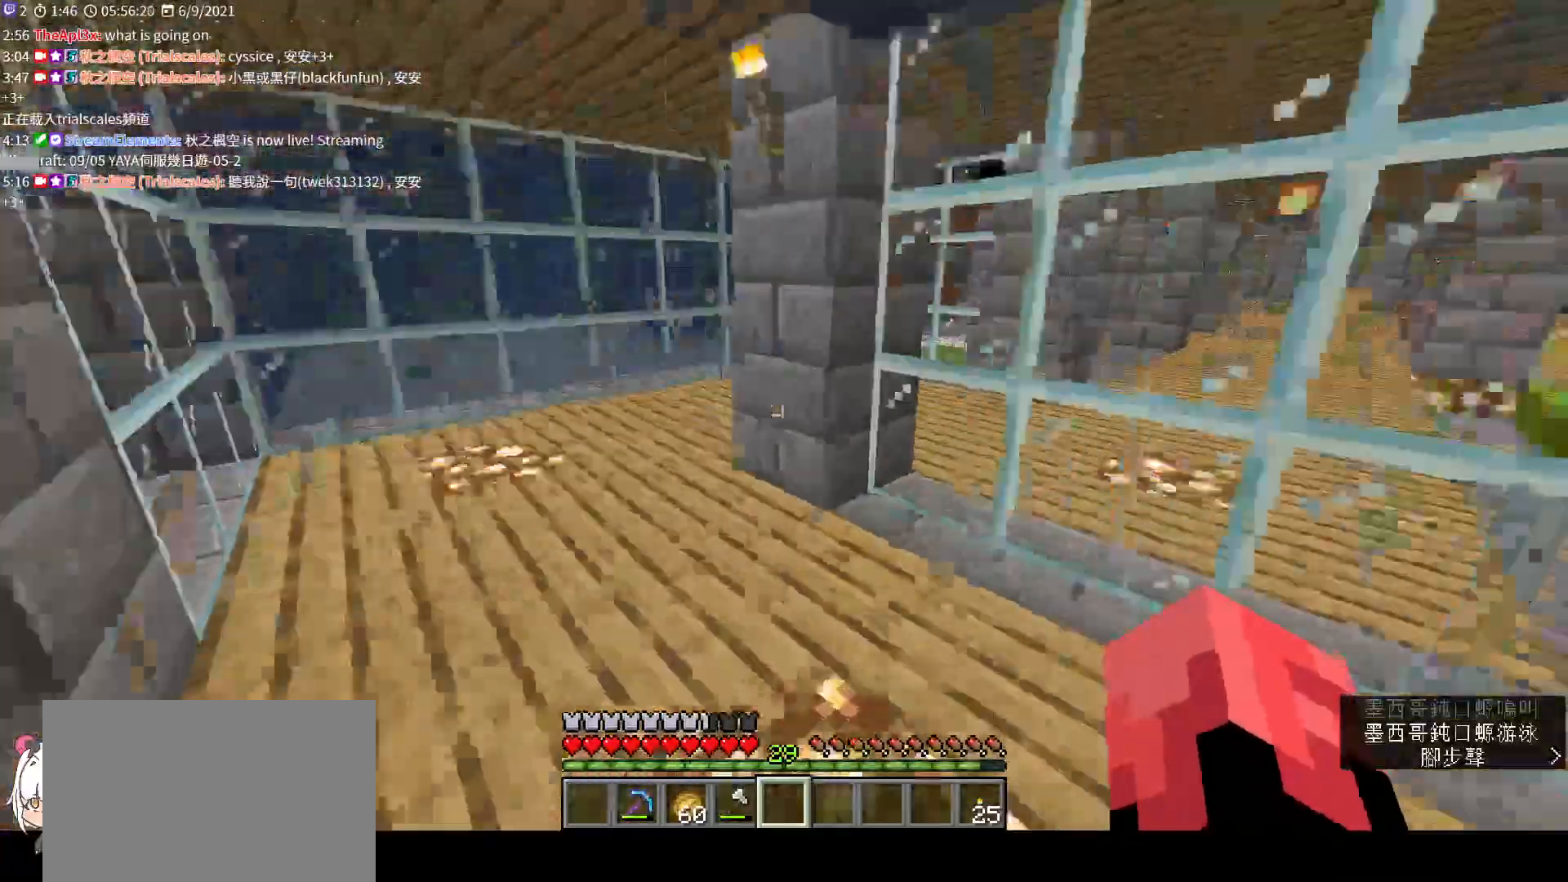
{"keys": ["w"], "mouse": [], "events": [[133, "a", "up"], [367, "ctrl", "down"], [500, "ctrl", "up"]]}
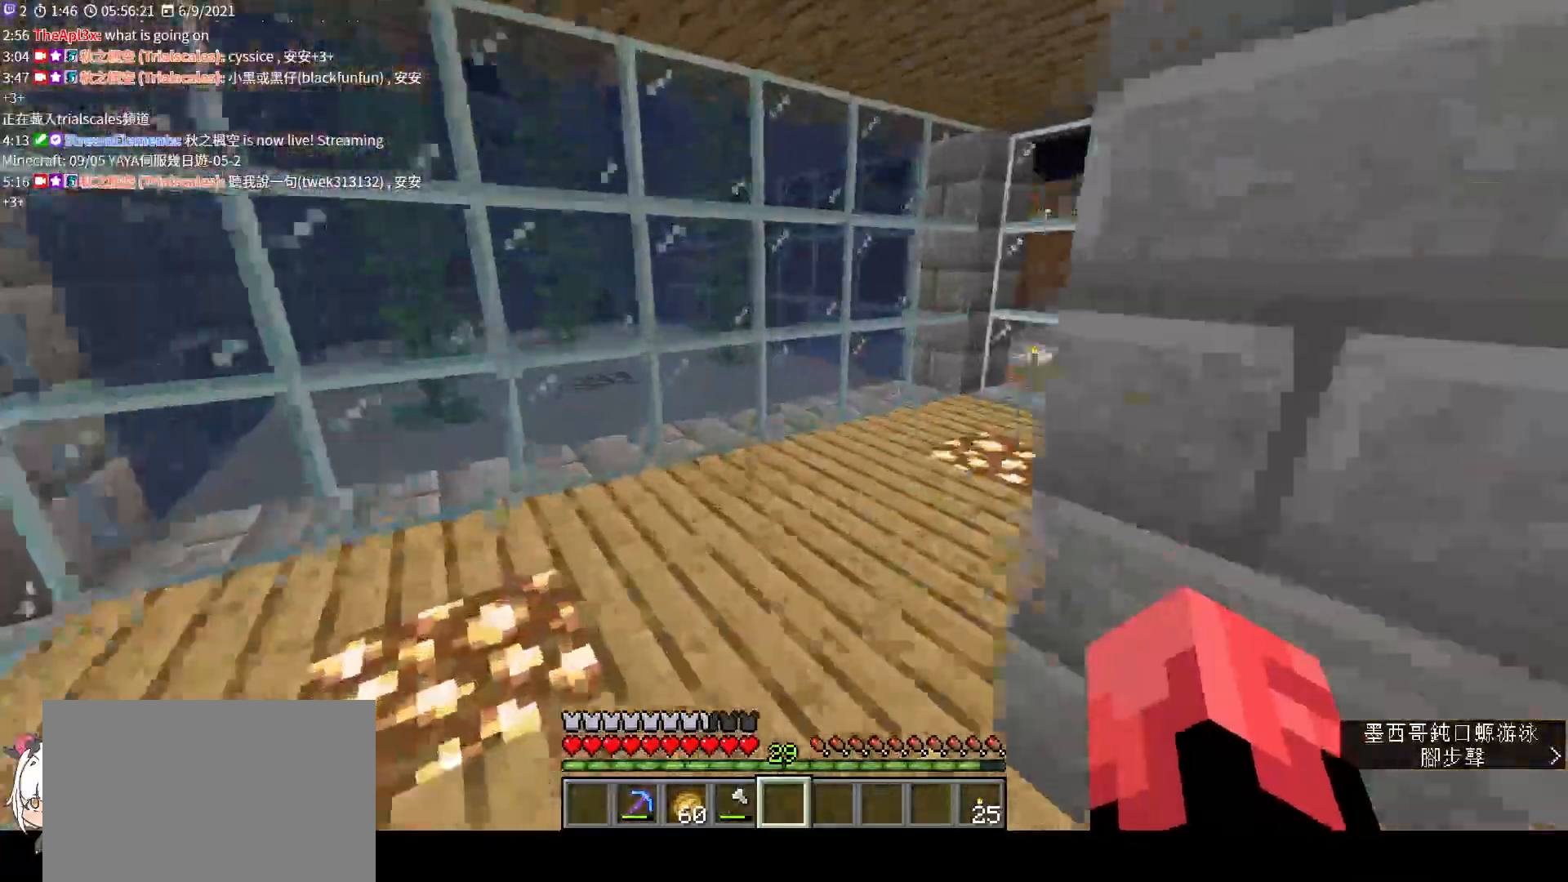
{"keys": ["w"], "mouse": []}
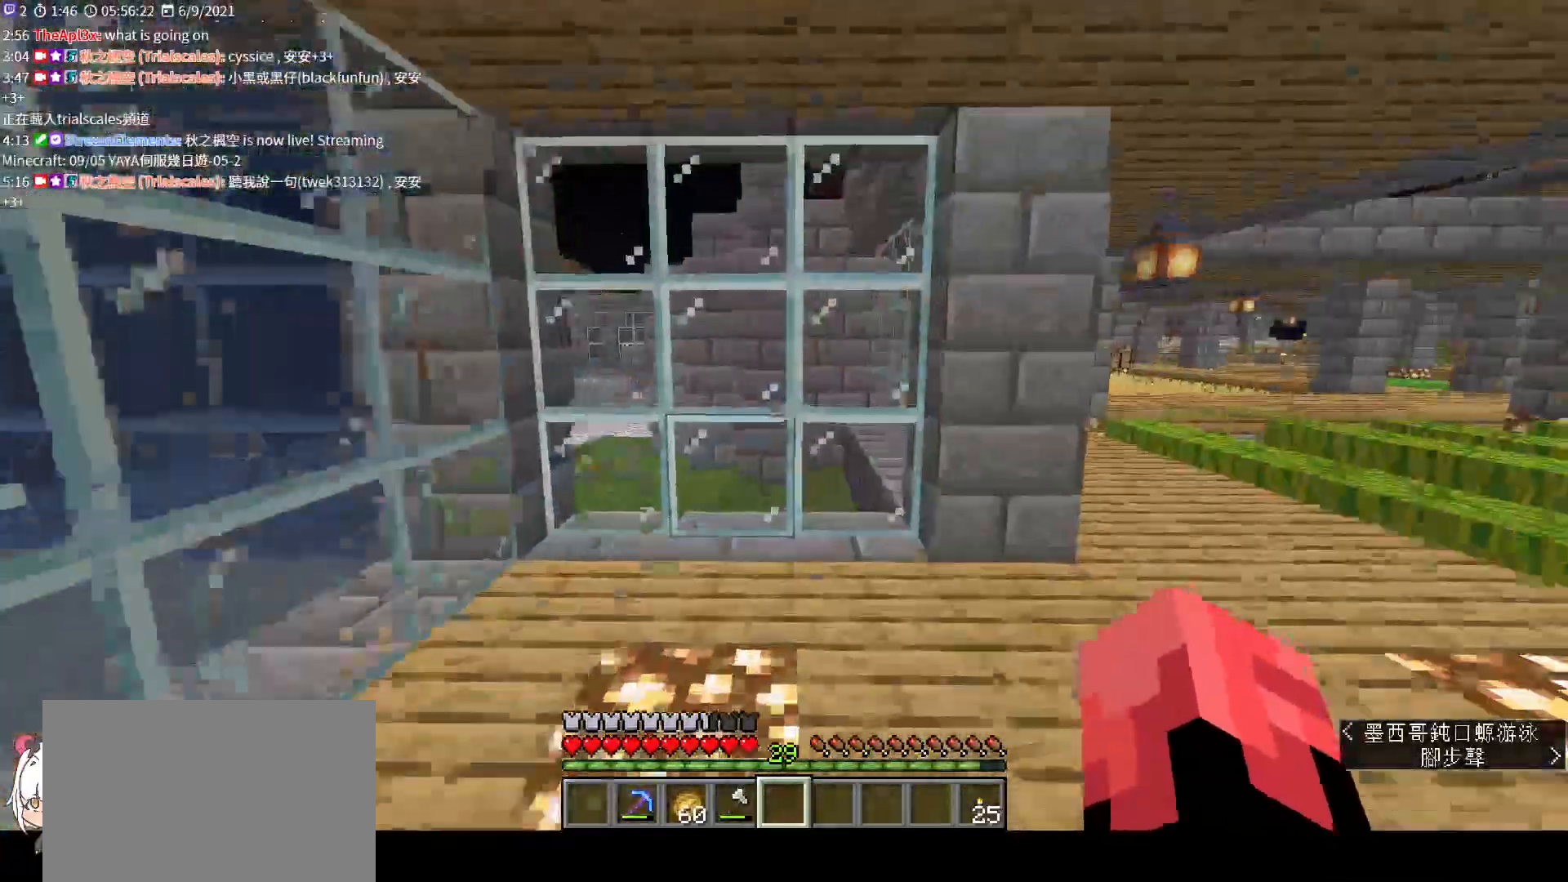
{"keys": ["d", "w"], "mouse": [], "events": [[367, "d", "down"]]}
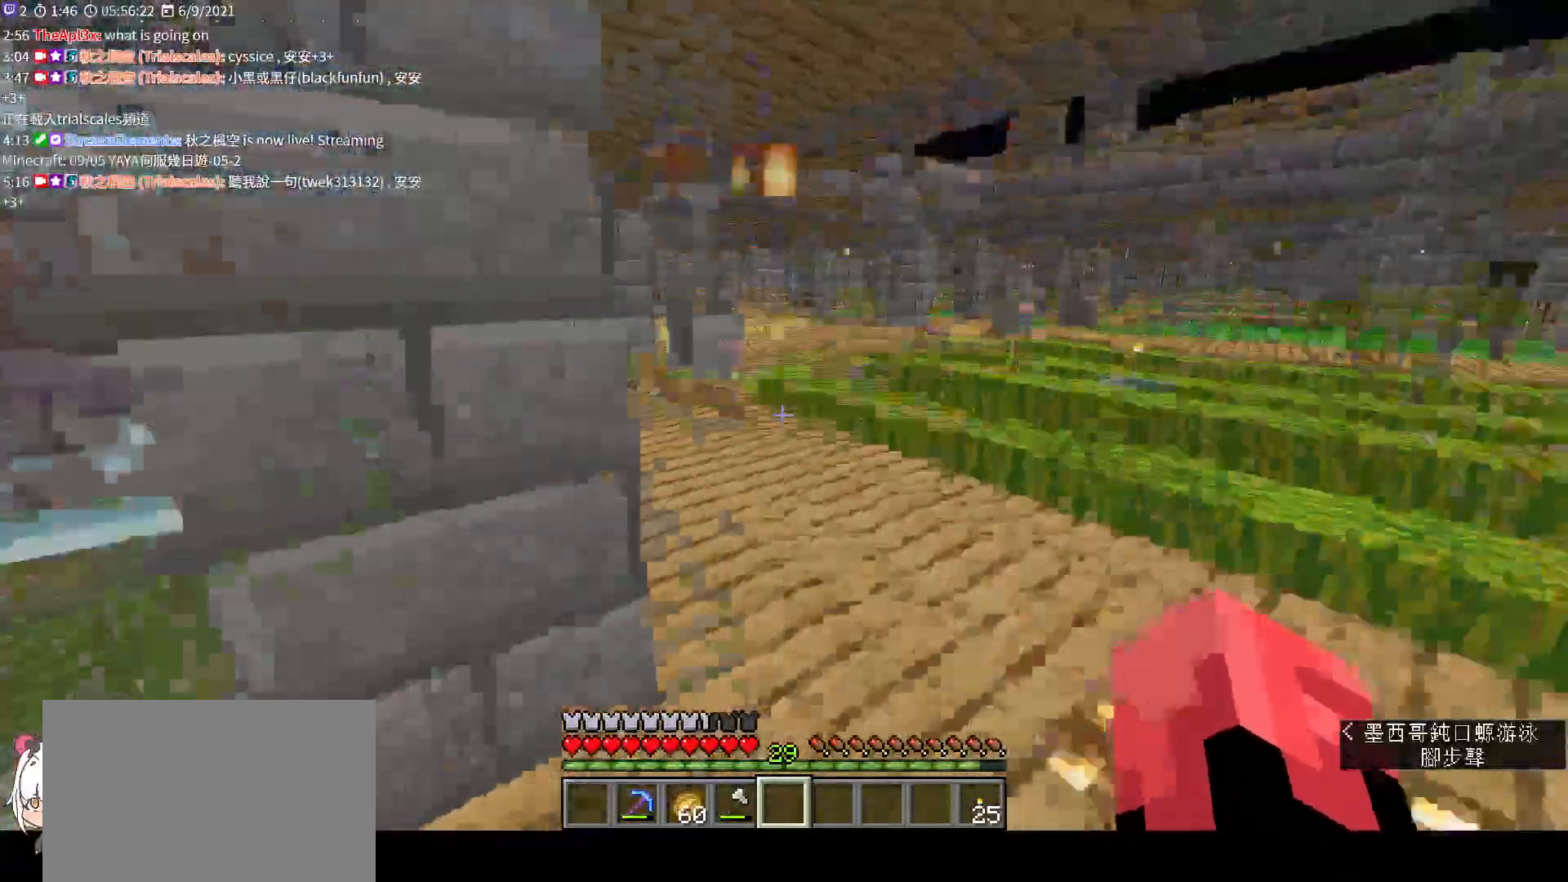
{"keys": ["d", "w"], "mouse": [], "events": []}
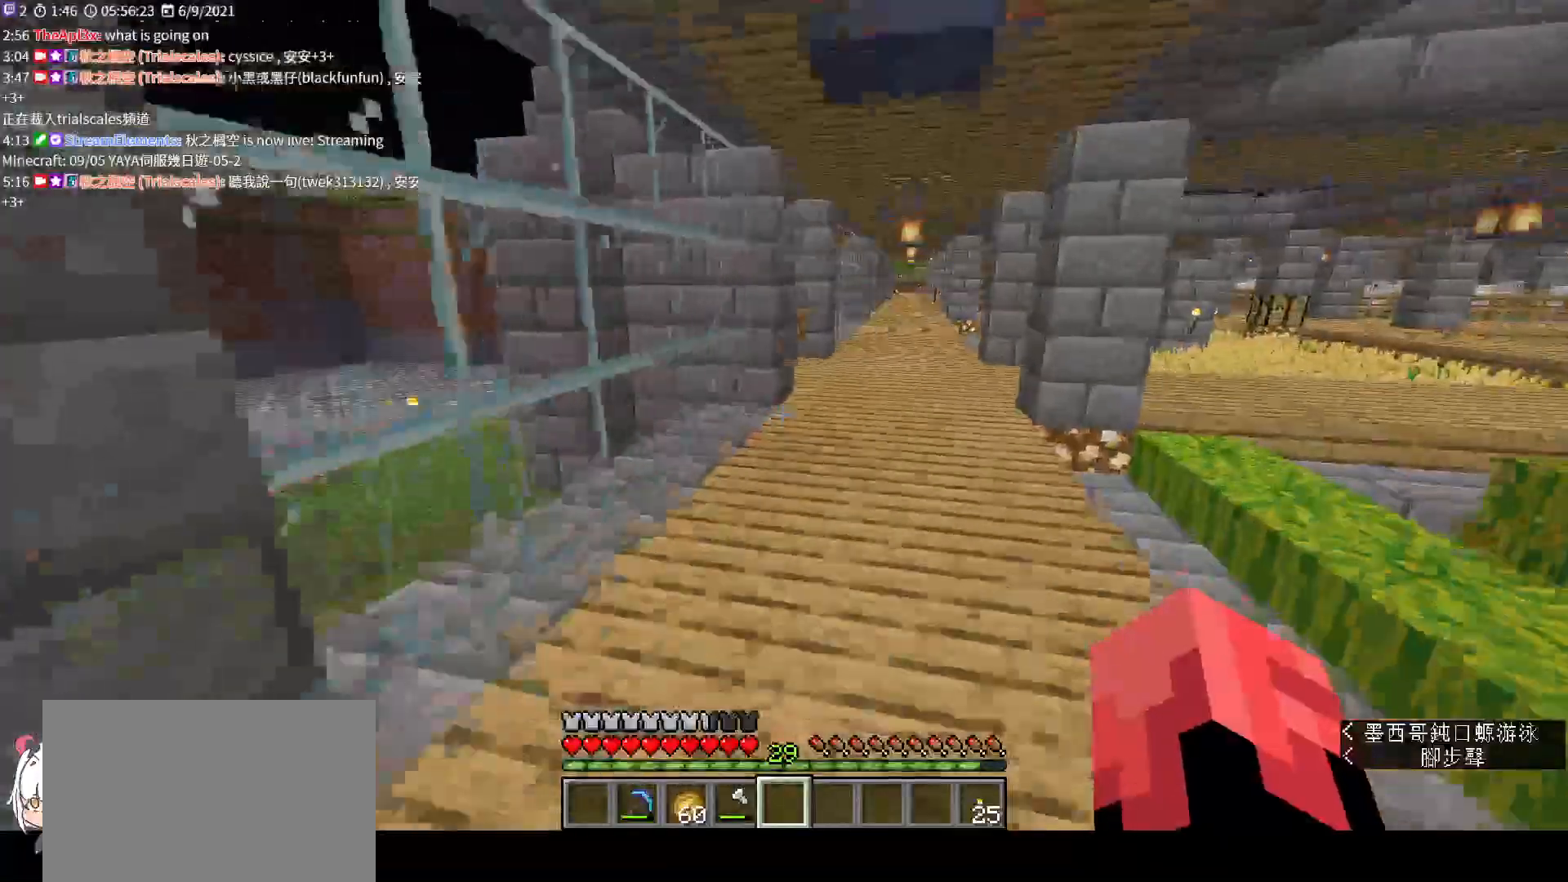
{"keys": ["w"], "mouse": [], "events": [[300, "d", "up"]]}
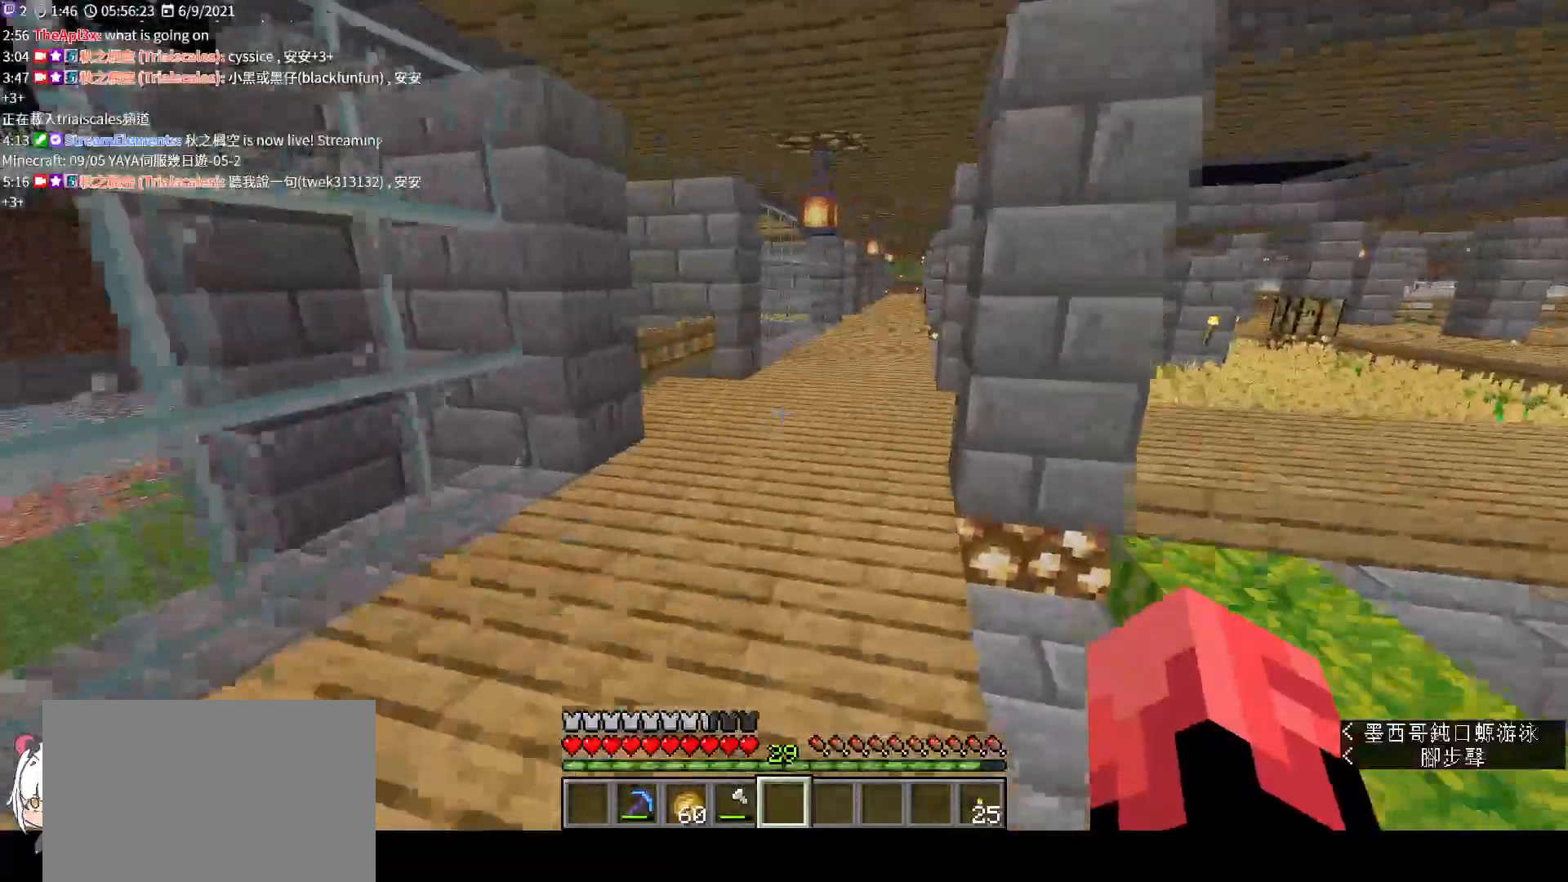
{"keys": [], "mouse": [], "events": [[267, "w", "up"], [367, "e", "down"], [467, "e", "up"]]}
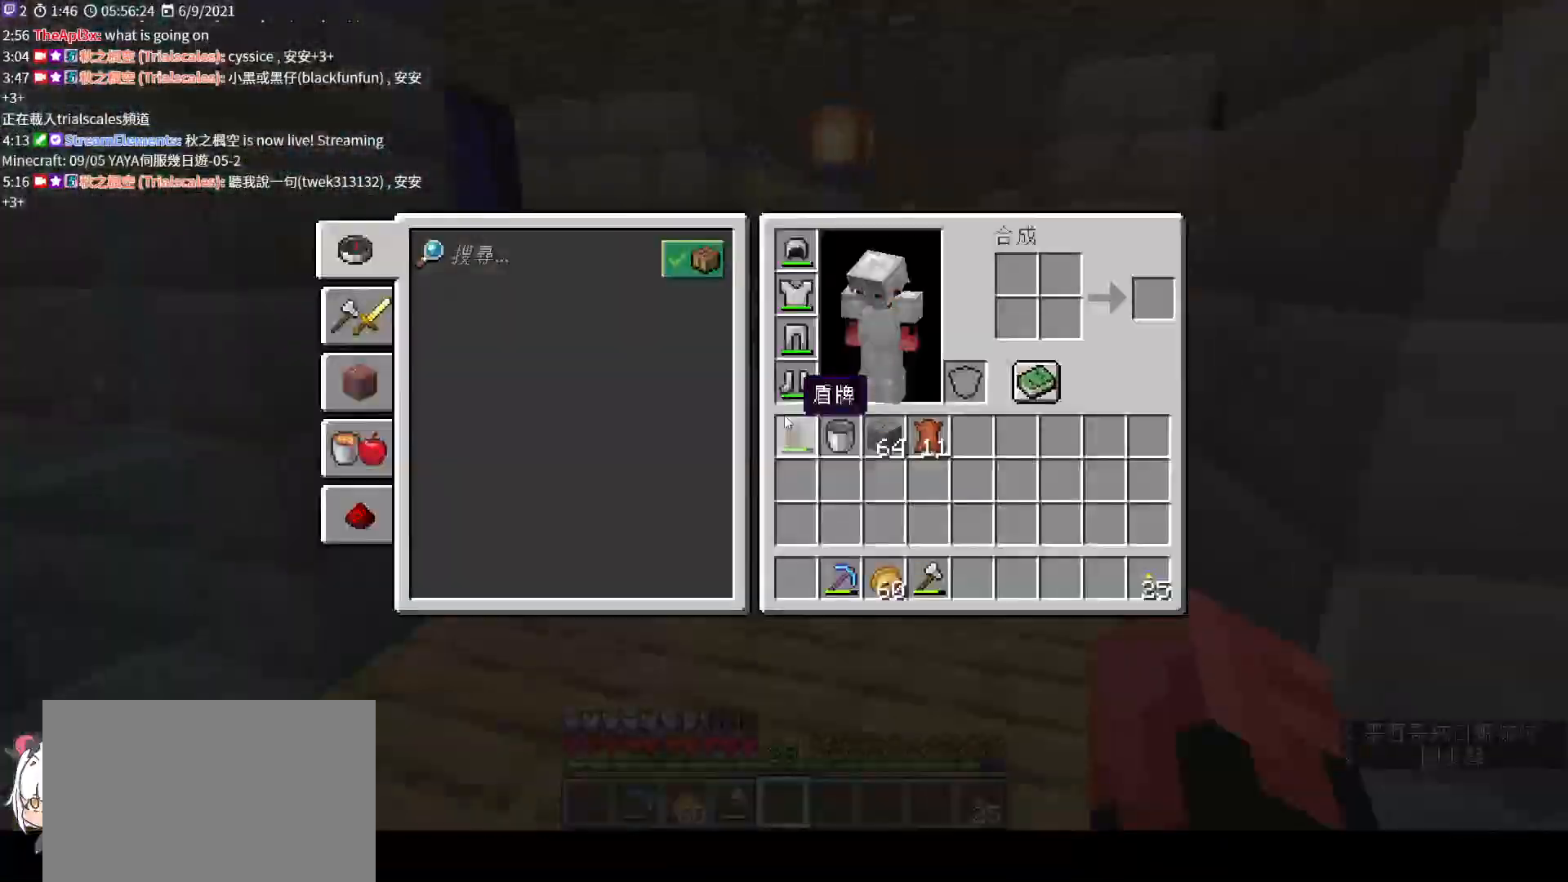
{"keys": [], "mouse": [], "events": [[300, "e", "down"], [400, "e", "up"]]}
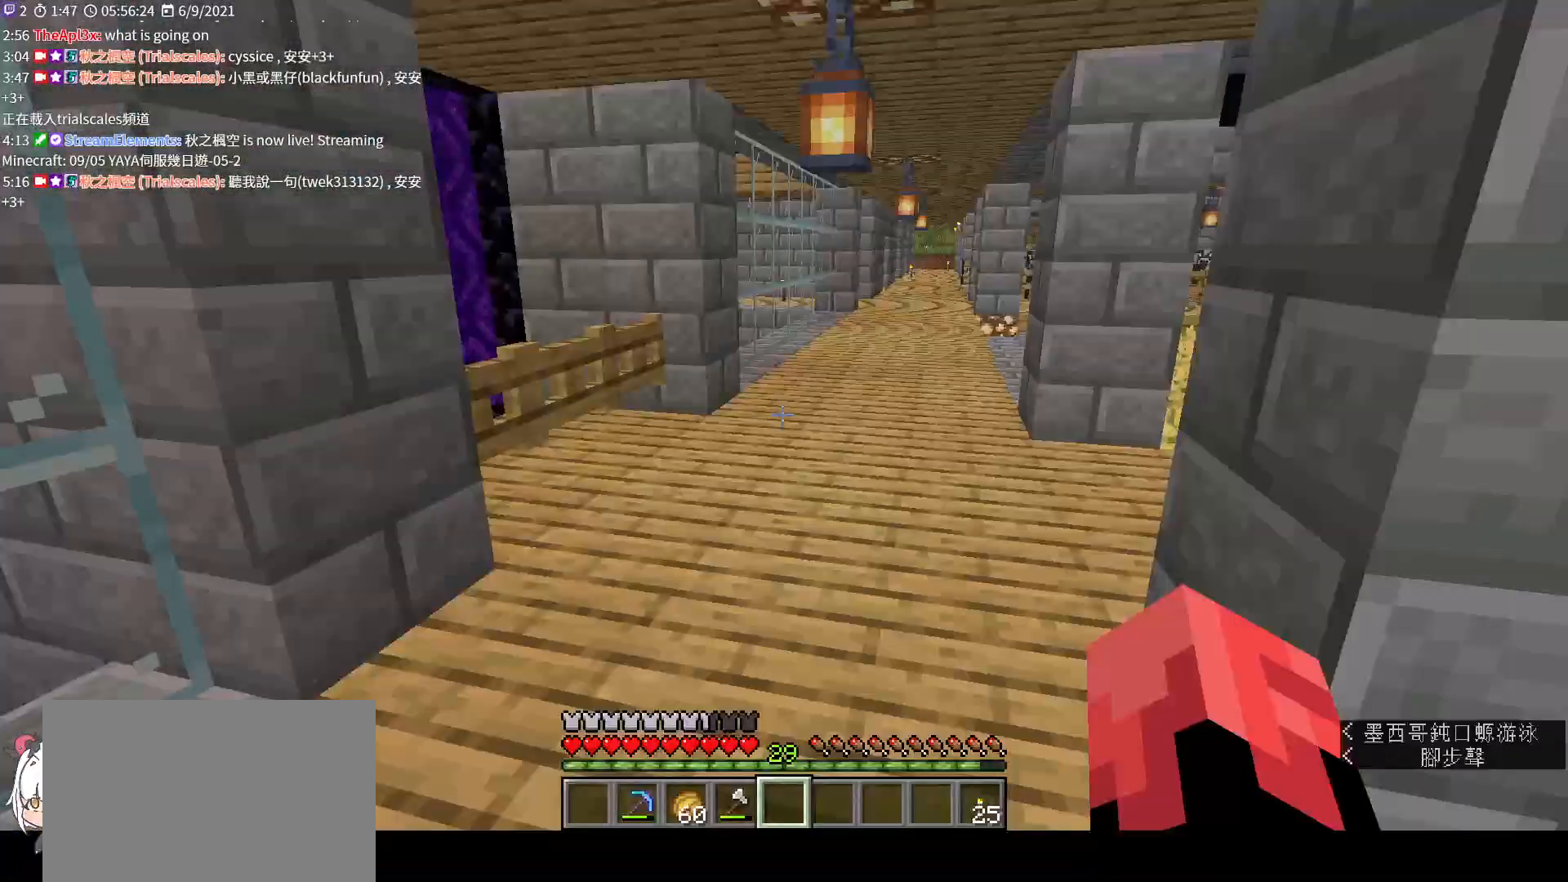
{"keys": ["ctrl", "w"], "mouse": [], "events": [[133, "w", "down"], [400, "ctrl", "down"]]}
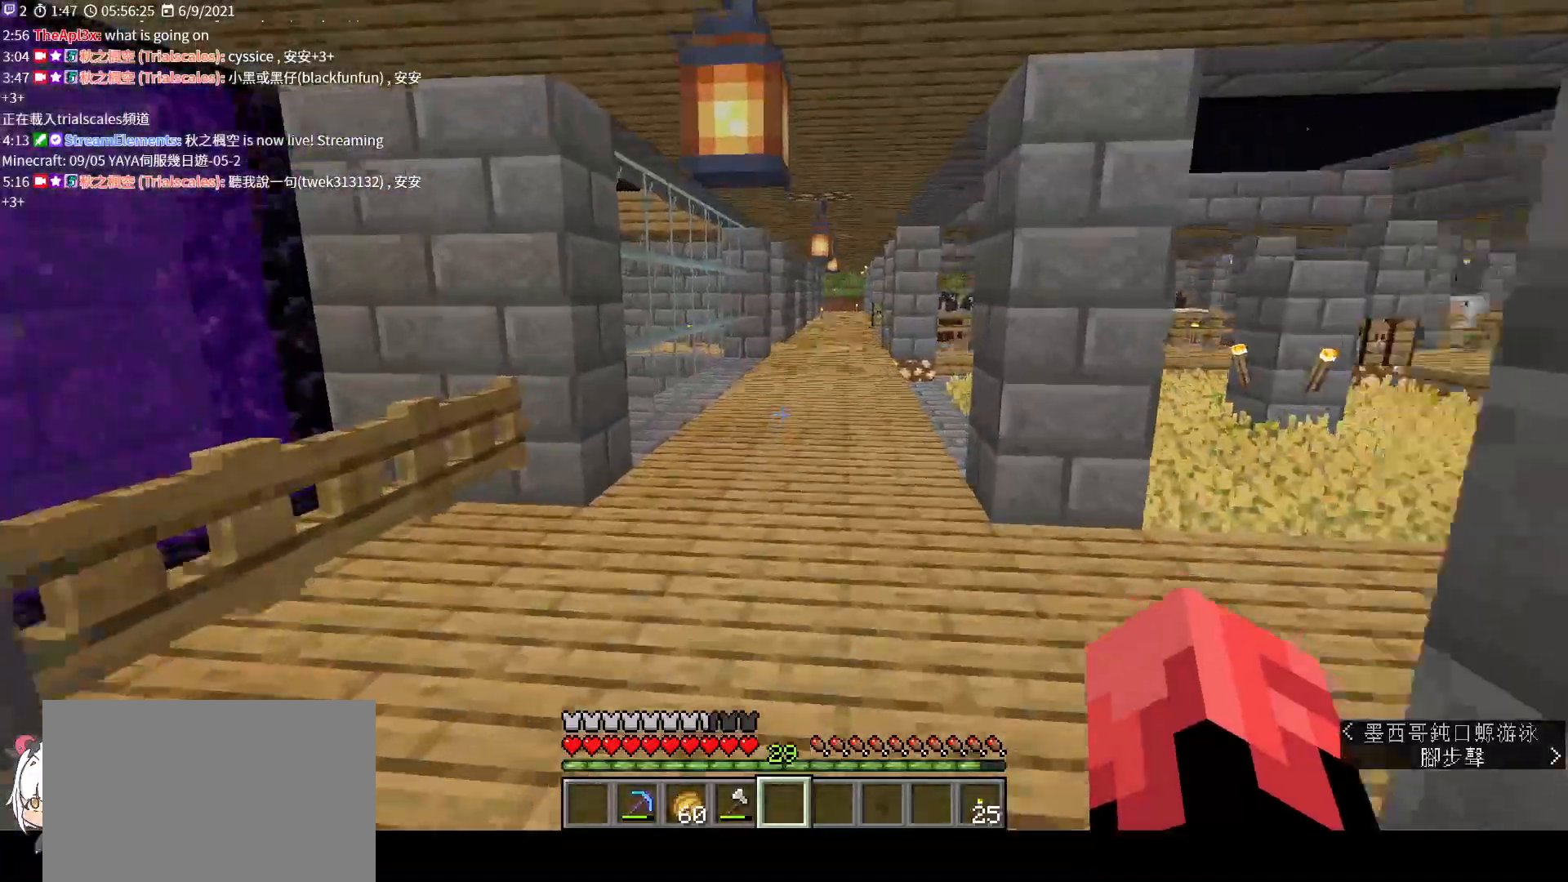
{"keys": ["w"], "mouse": [], "events": [[33, "ctrl", "up"]]}
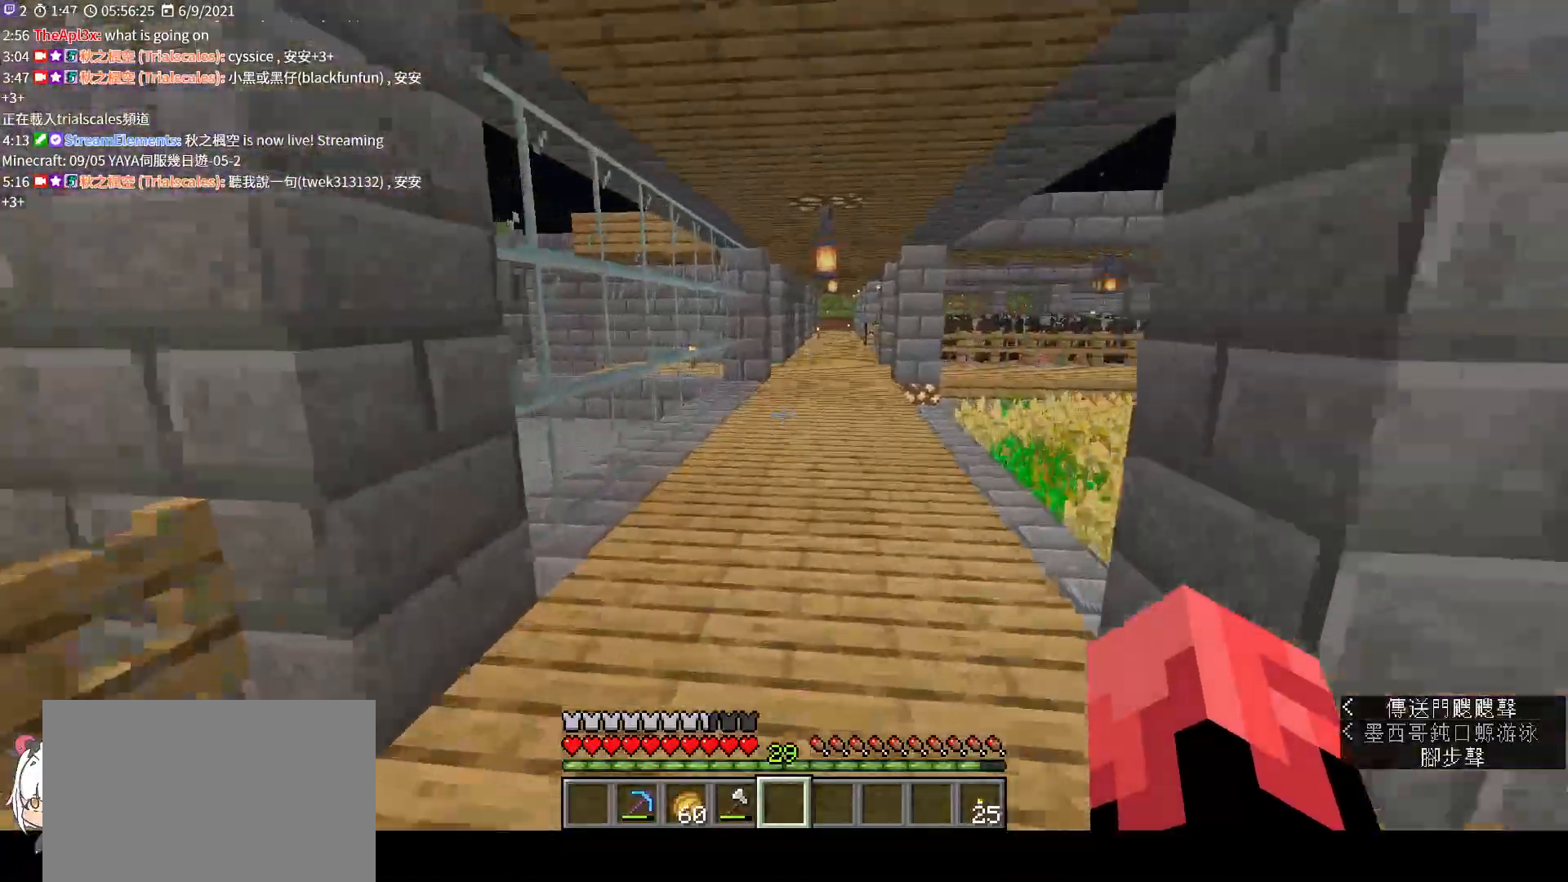
{"keys": ["space", "w"], "mouse": [], "events": [[67, "space", "down"]]}
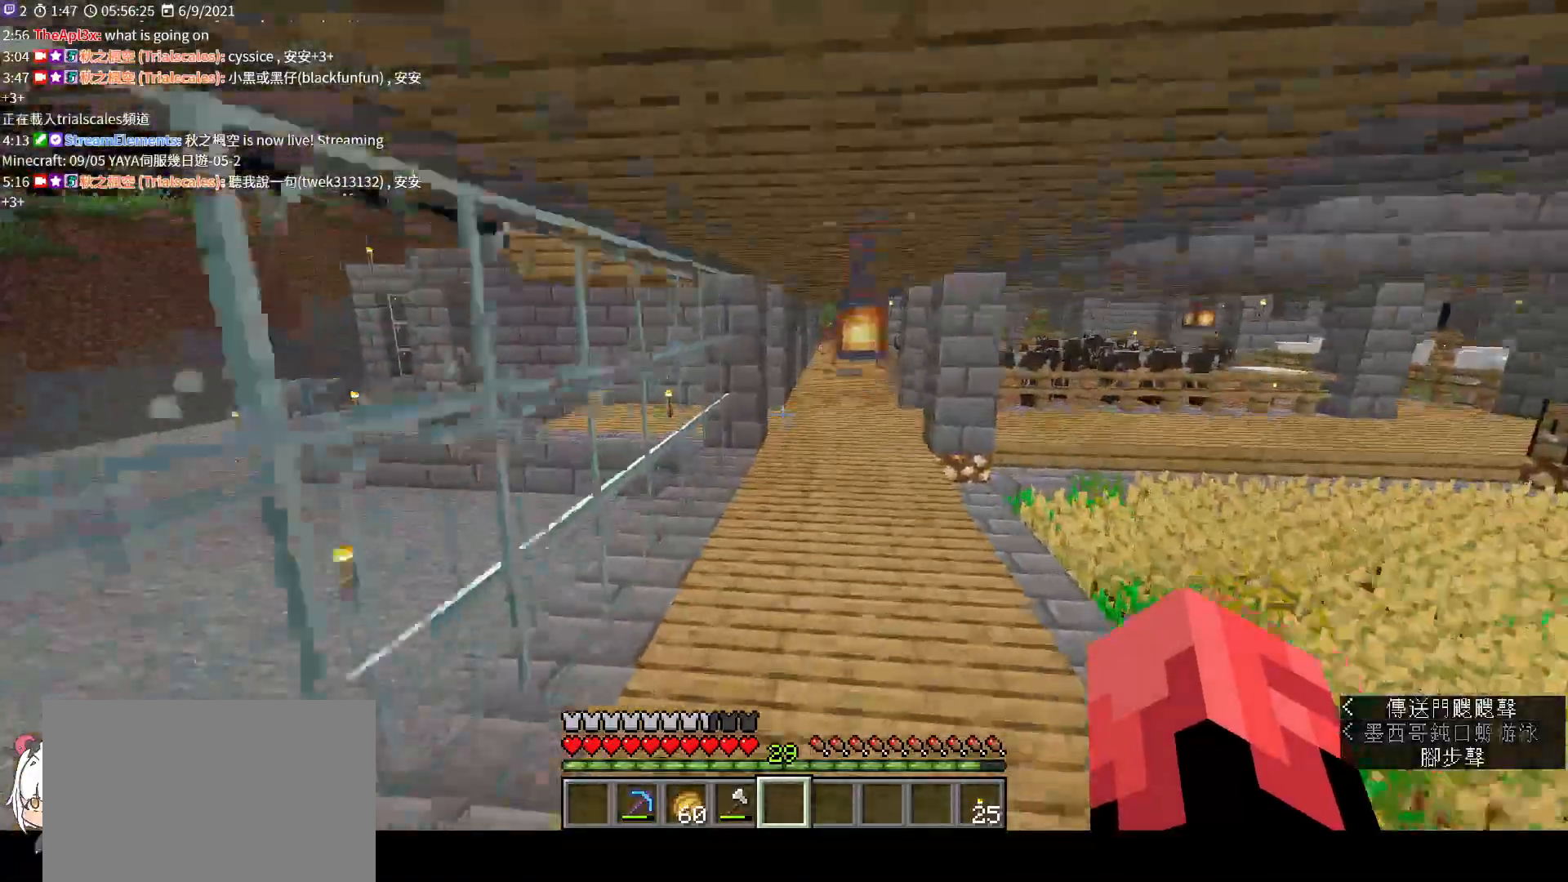
{"keys": ["w"], "mouse": [], "events": [[133, "space", "up"]]}
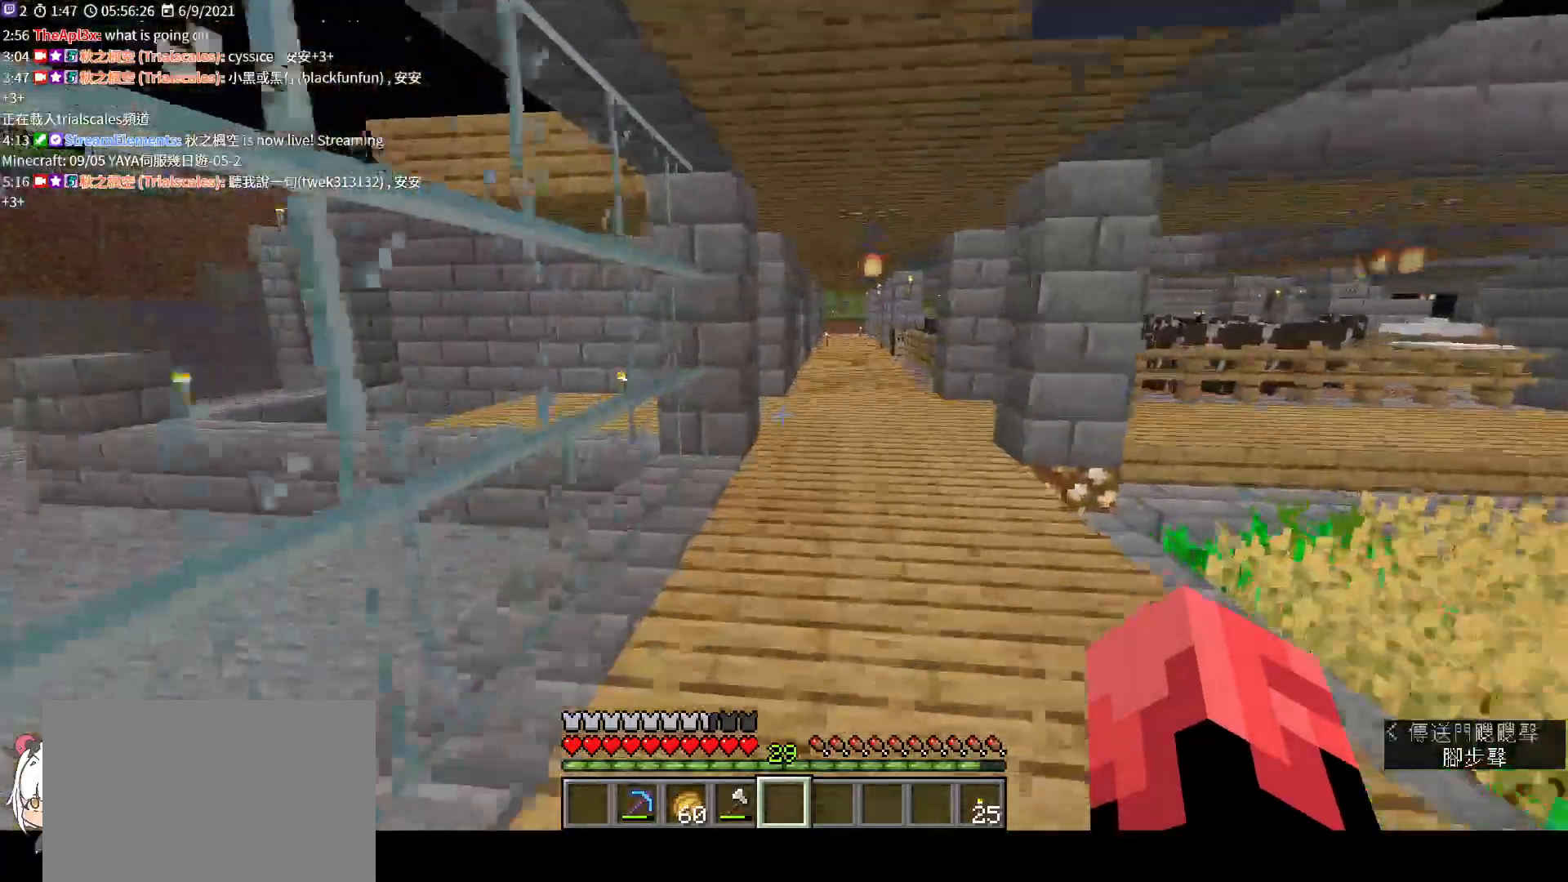
{"keys": ["w"], "mouse": [], "events": []}
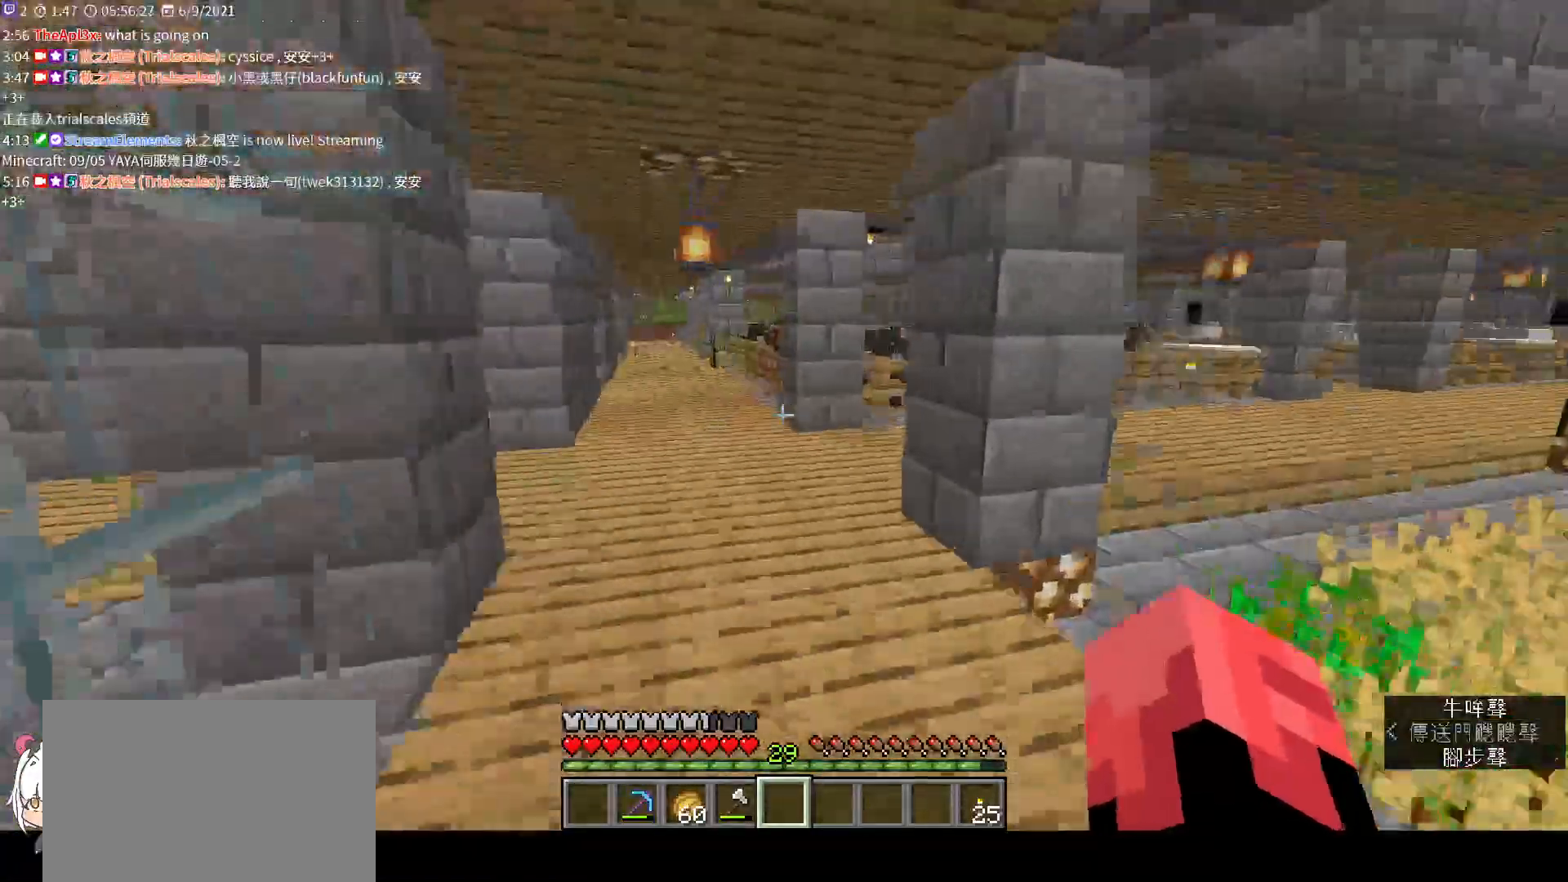
{"keys": ["w"], "mouse": [], "events": []}
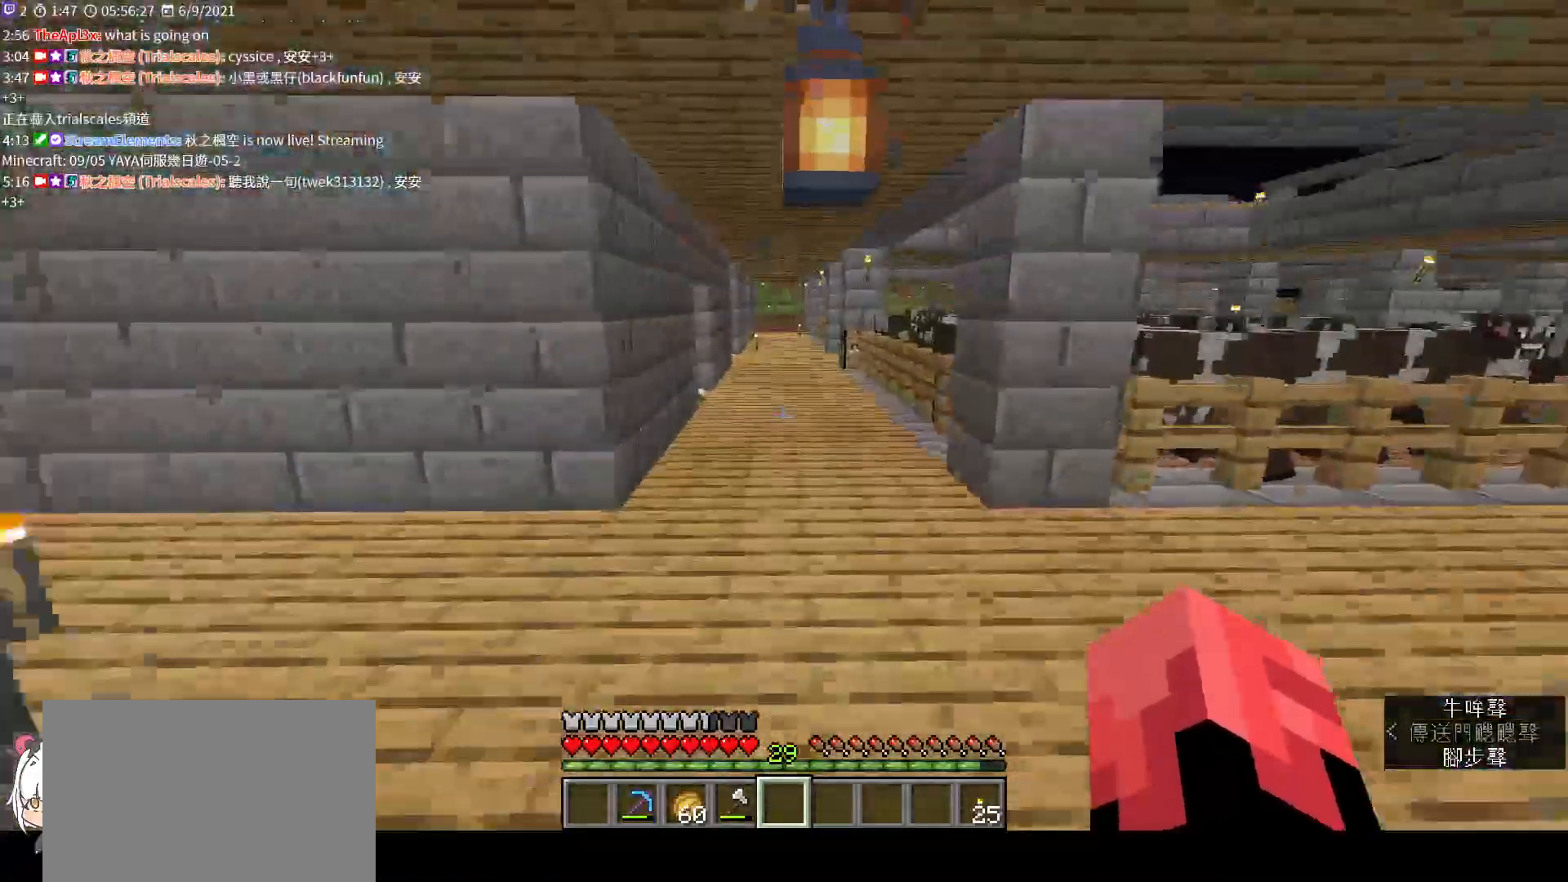
{"keys": ["space", "w"], "mouse": [], "events": [[467, "space", "down"]]}
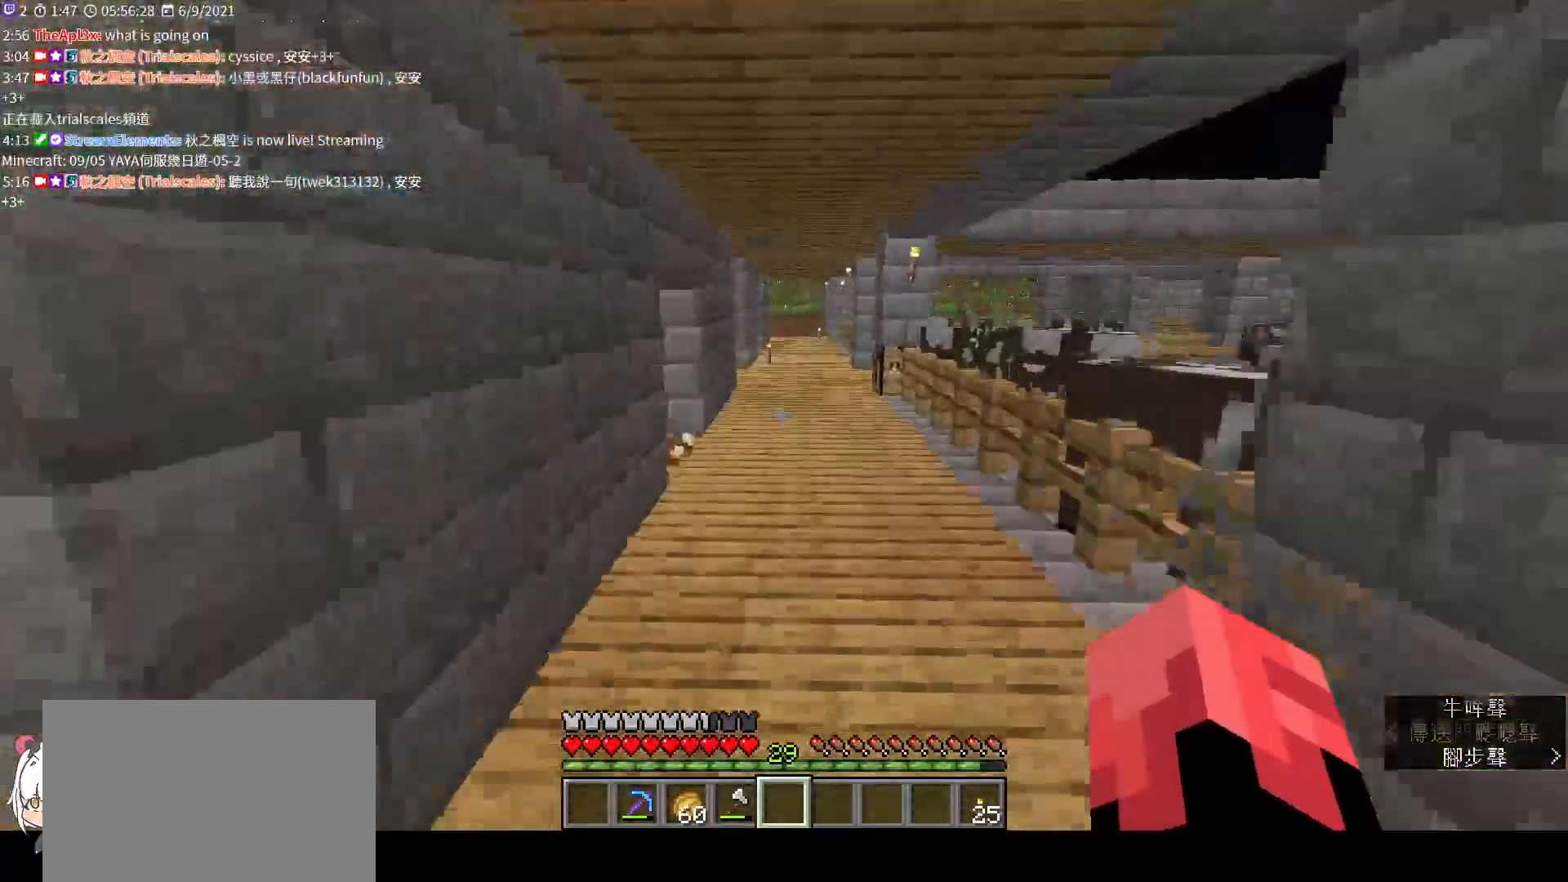
{"keys": ["d", "w"], "mouse": [], "events": [[167, "space", "up"], [400, "d", "down"]]}
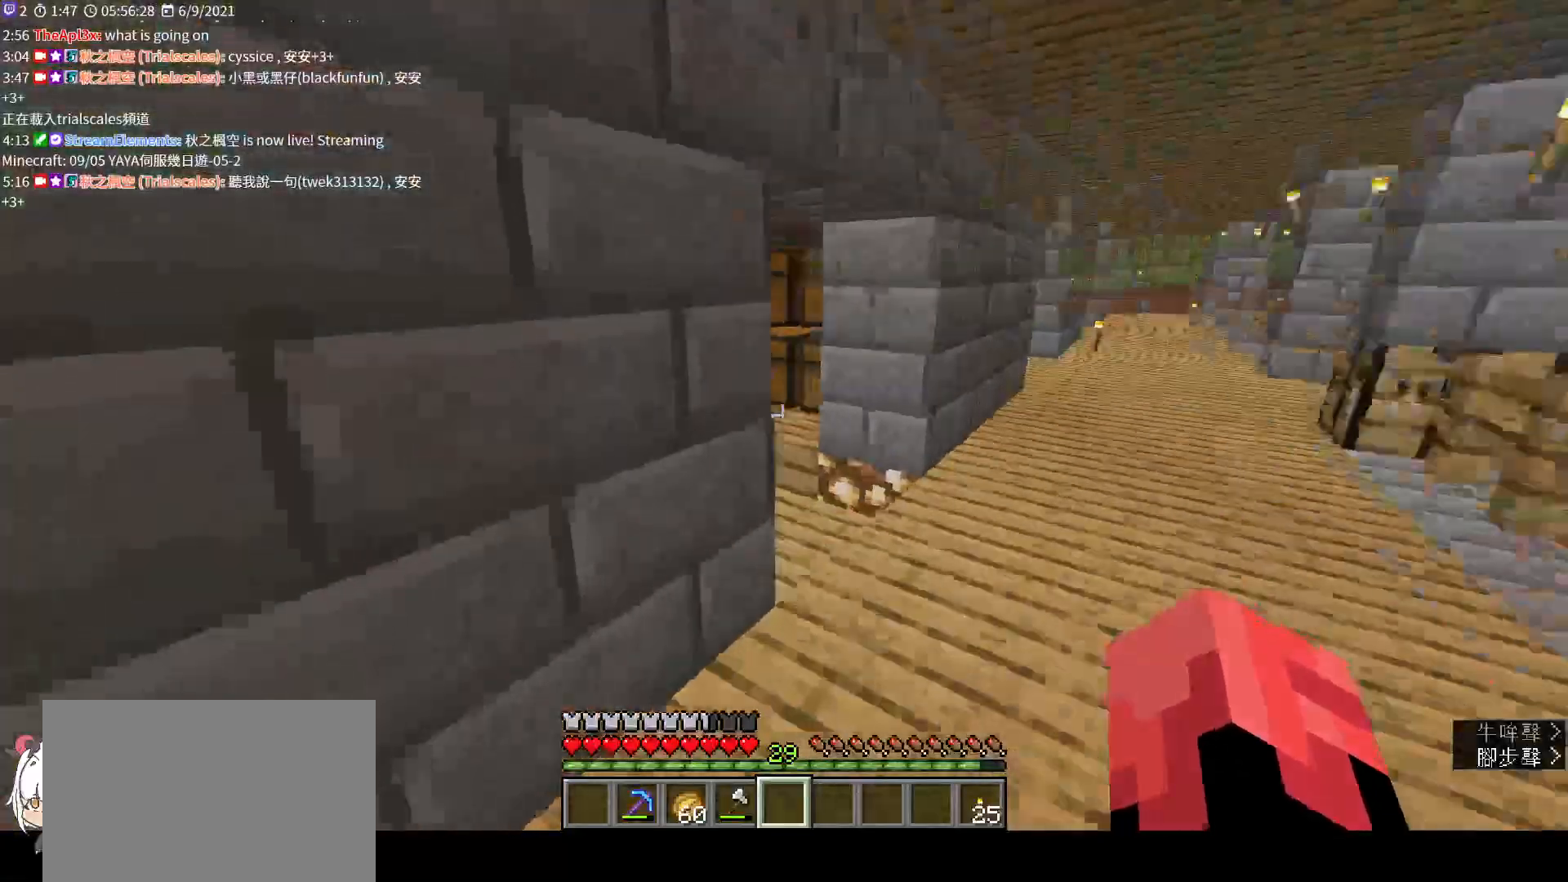
{"keys": ["d", "w"], "mouse": [], "events": []}
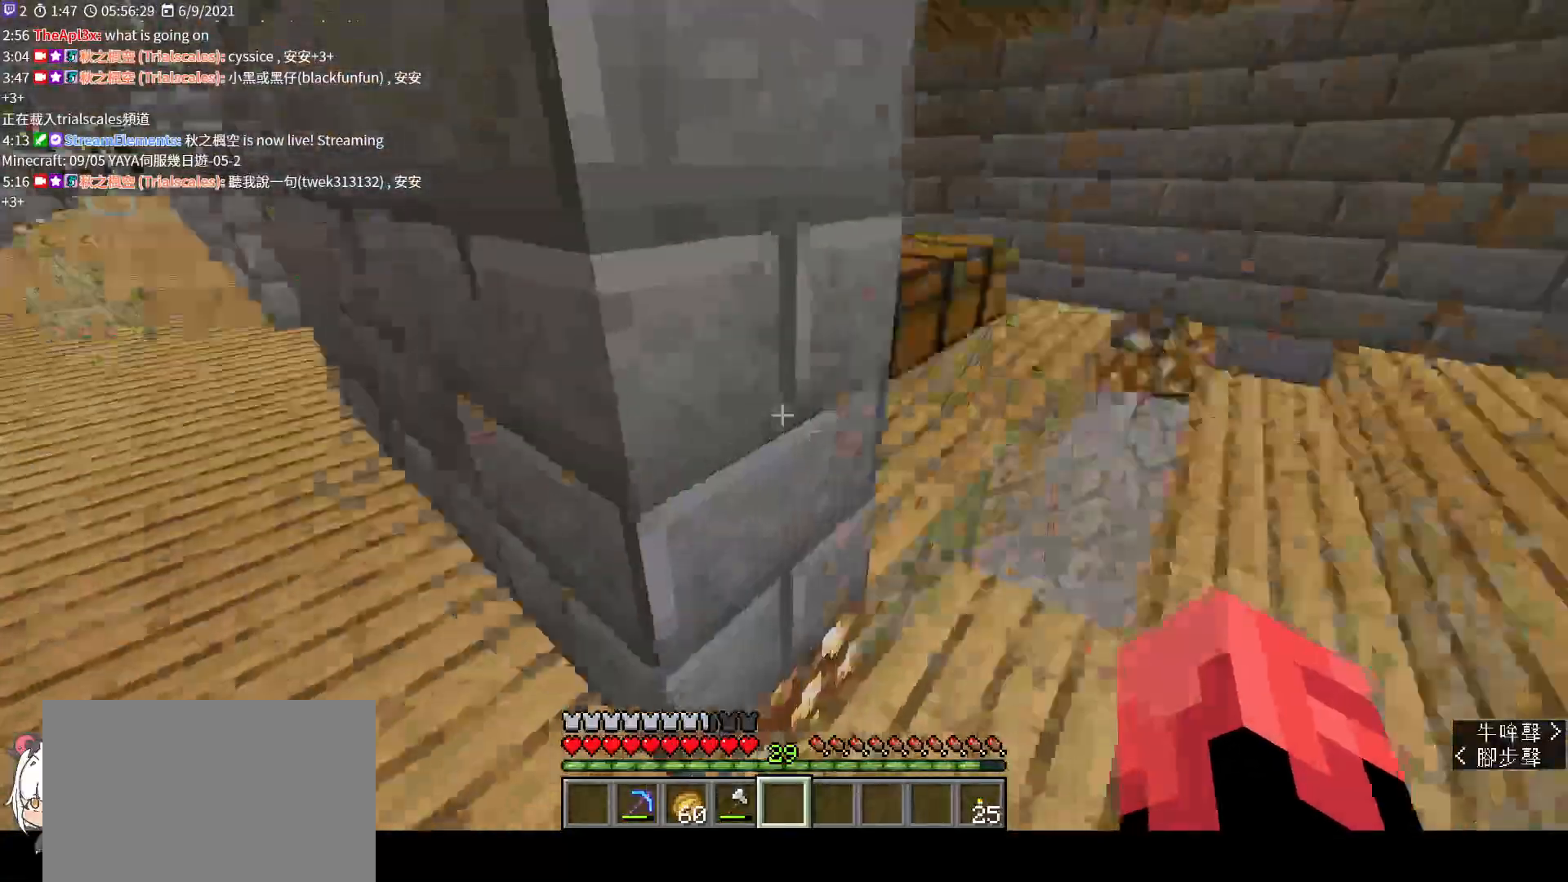
{"keys": [], "mouse": ["right"], "events": [[267, "w", "up"], [333, "d", "up"], [467, "mouse_right", "down"]]}
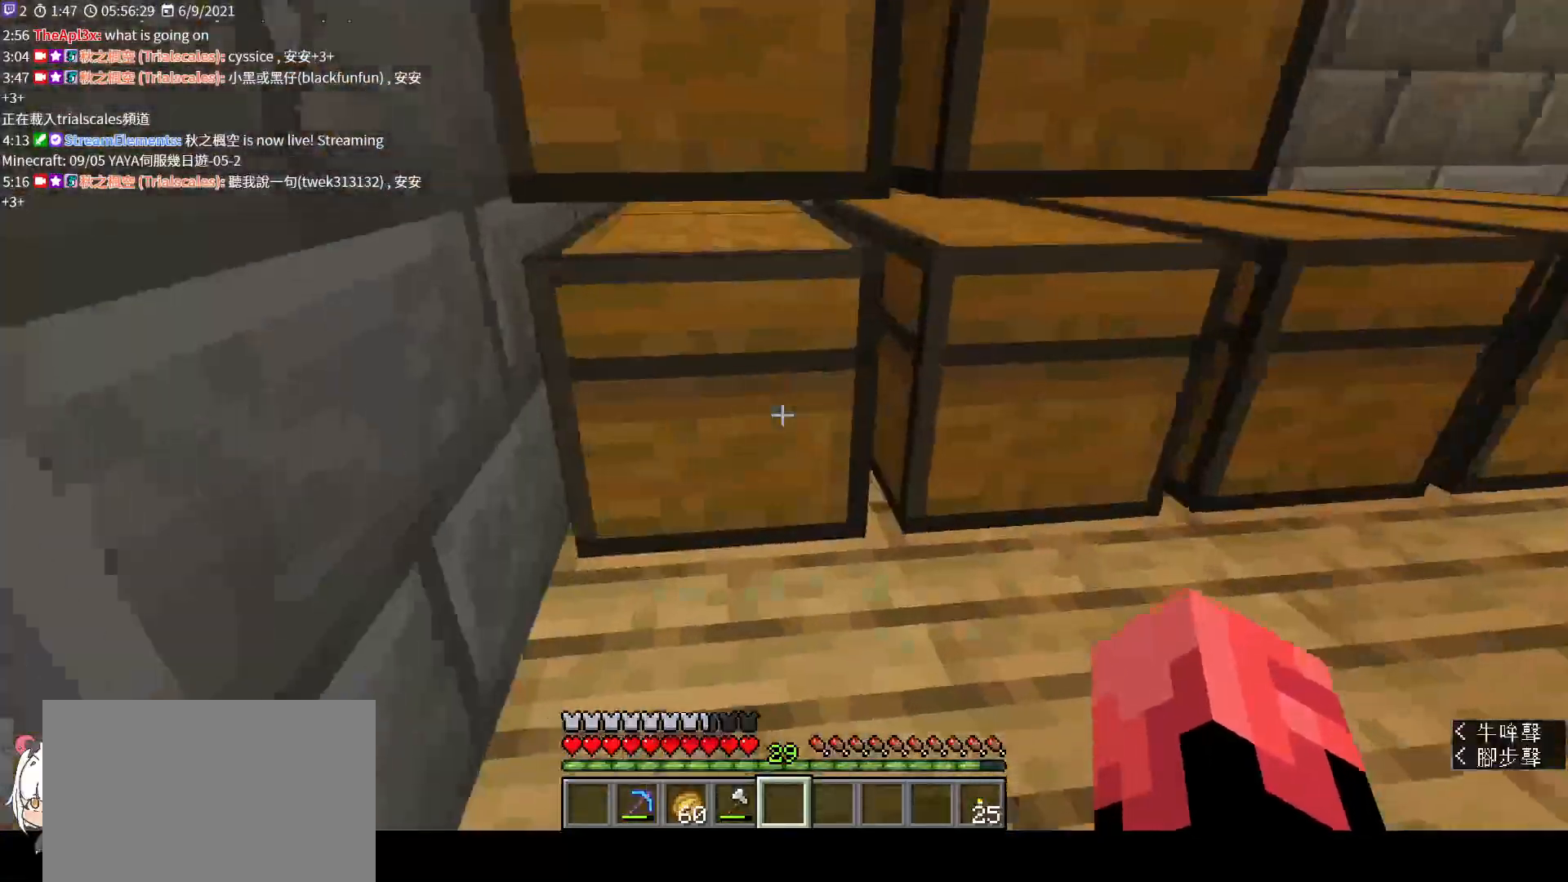
{"keys": ["shift"], "mouse": [], "events": [[133, "mouse_right", "up"], [333, "shift", "down"]]}
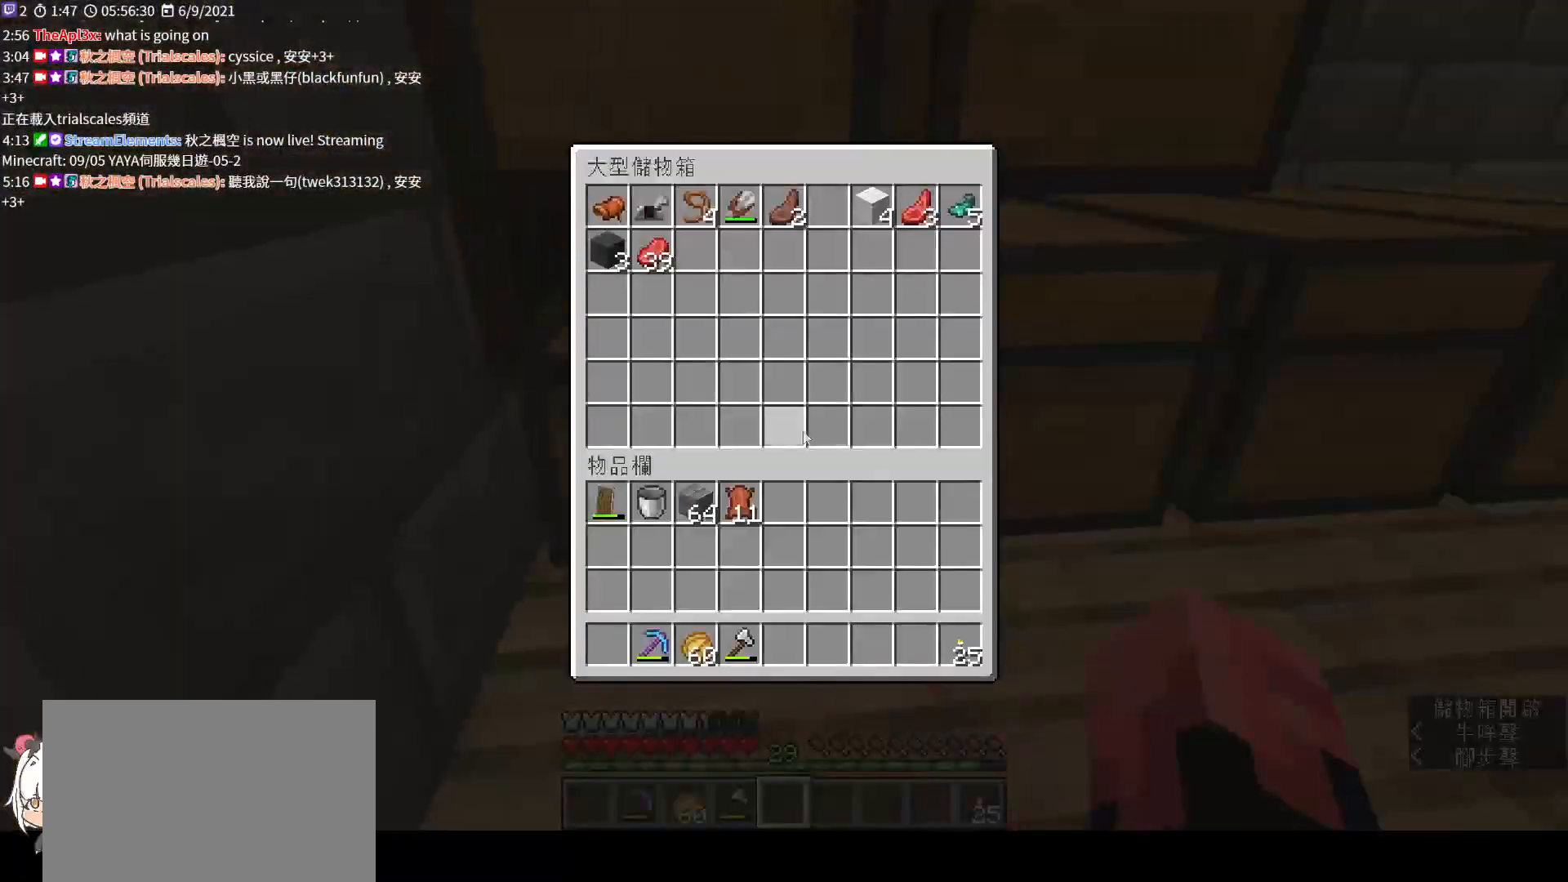
{"keys": ["shift"], "mouse": ["left"], "events": [[467, "mouse_left", "down"]]}
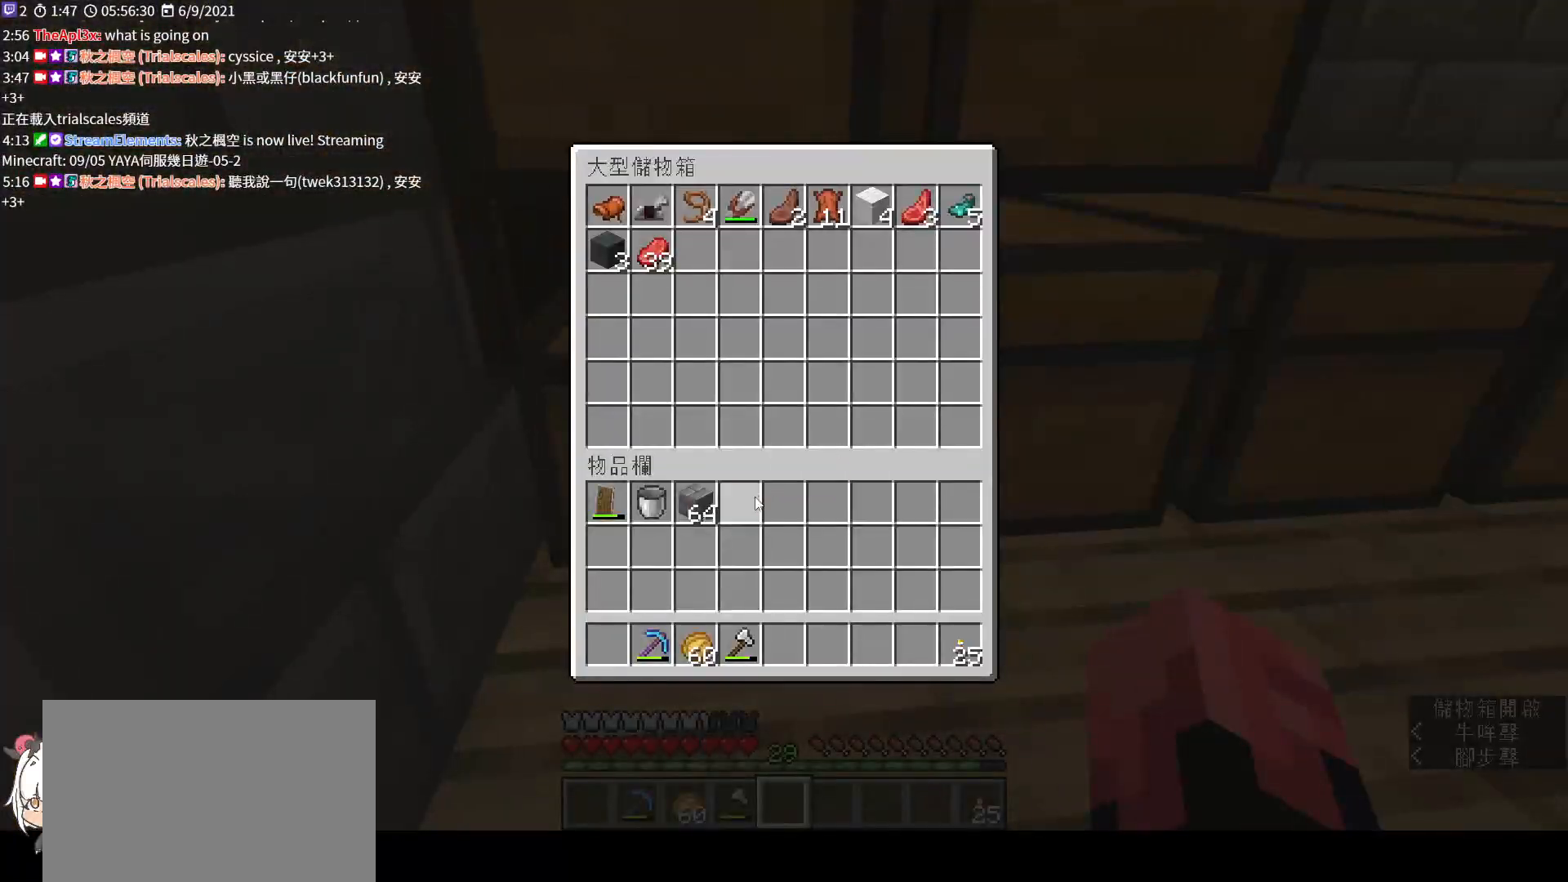
{"keys": [], "mouse": [], "events": [[67, "mouse_left", "up"], [200, "shift", "up"], [233, "e", "down"], [400, "e", "up"]]}
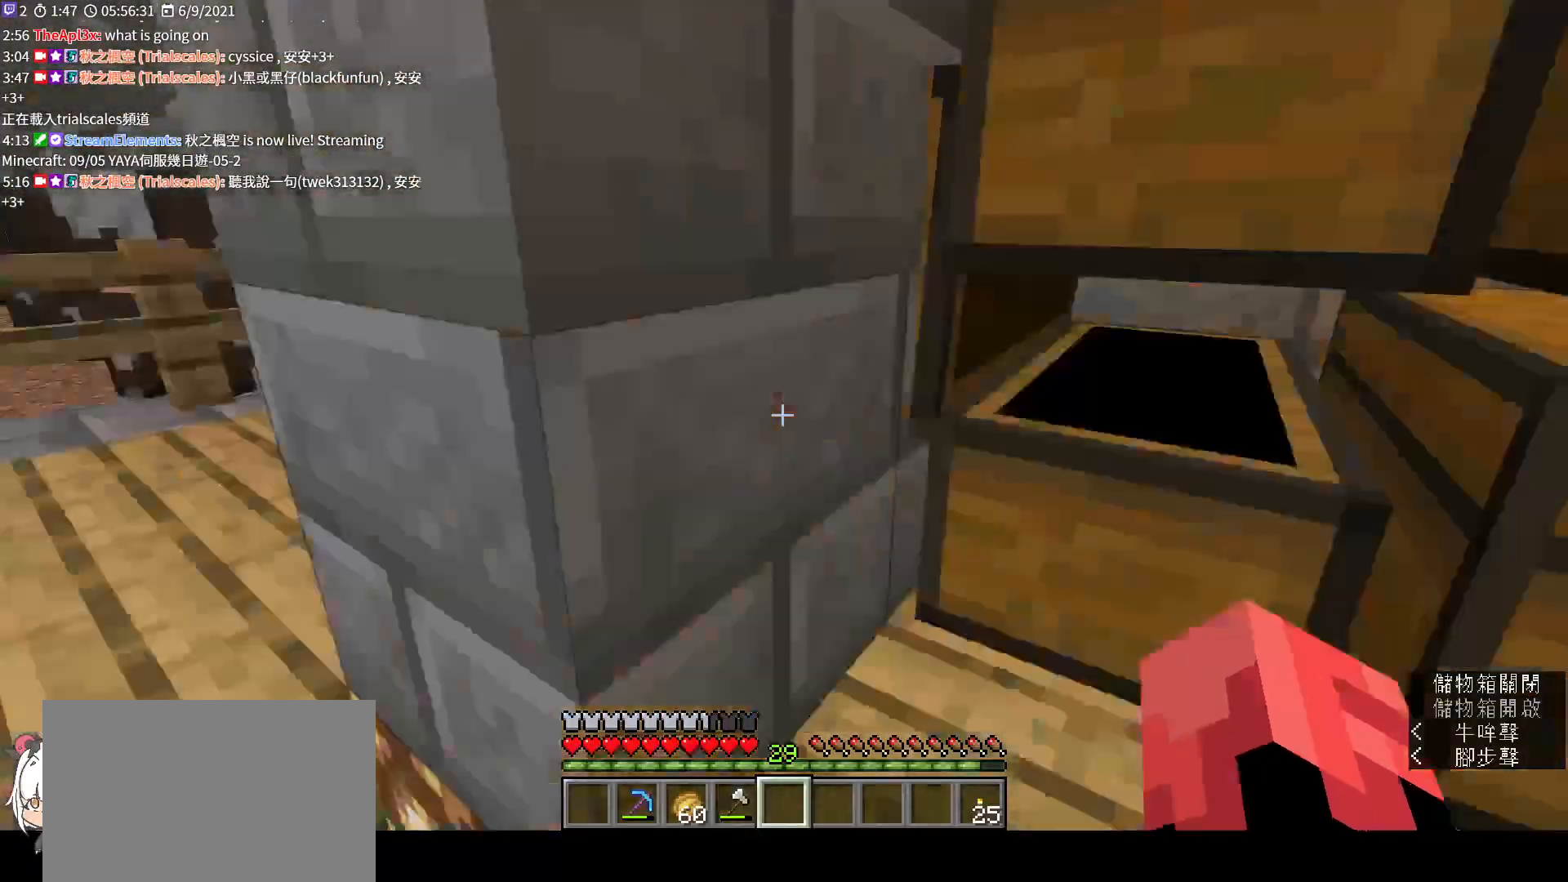
{"keys": ["w"], "mouse": [], "events": [[133, "a", "down"], [333, "w", "down"], [367, "a", "up"]]}
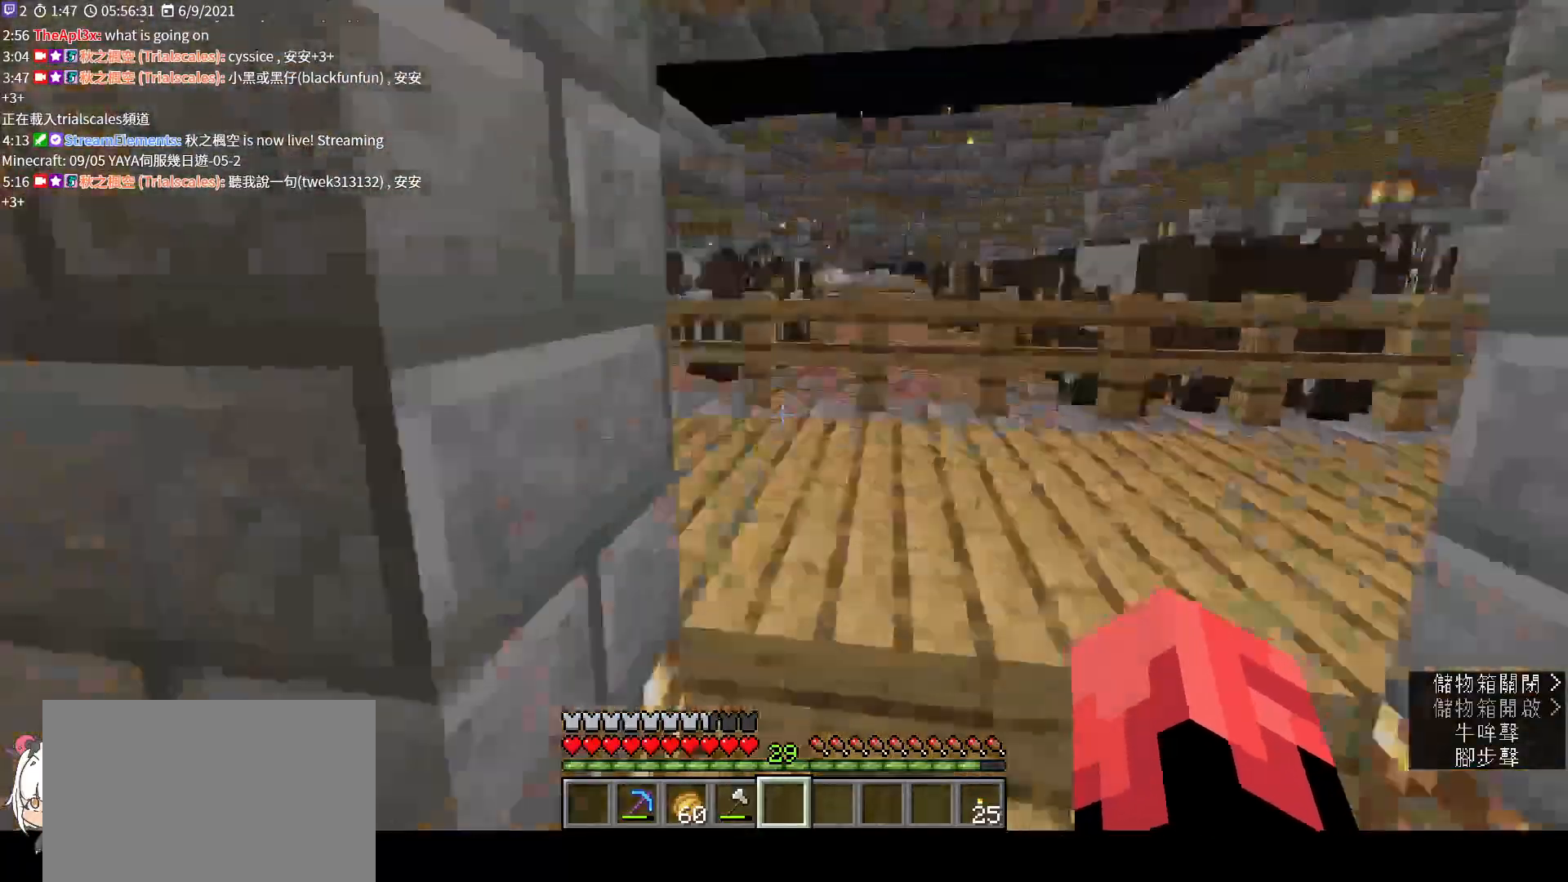
{"keys": ["w"], "mouse": [], "events": []}
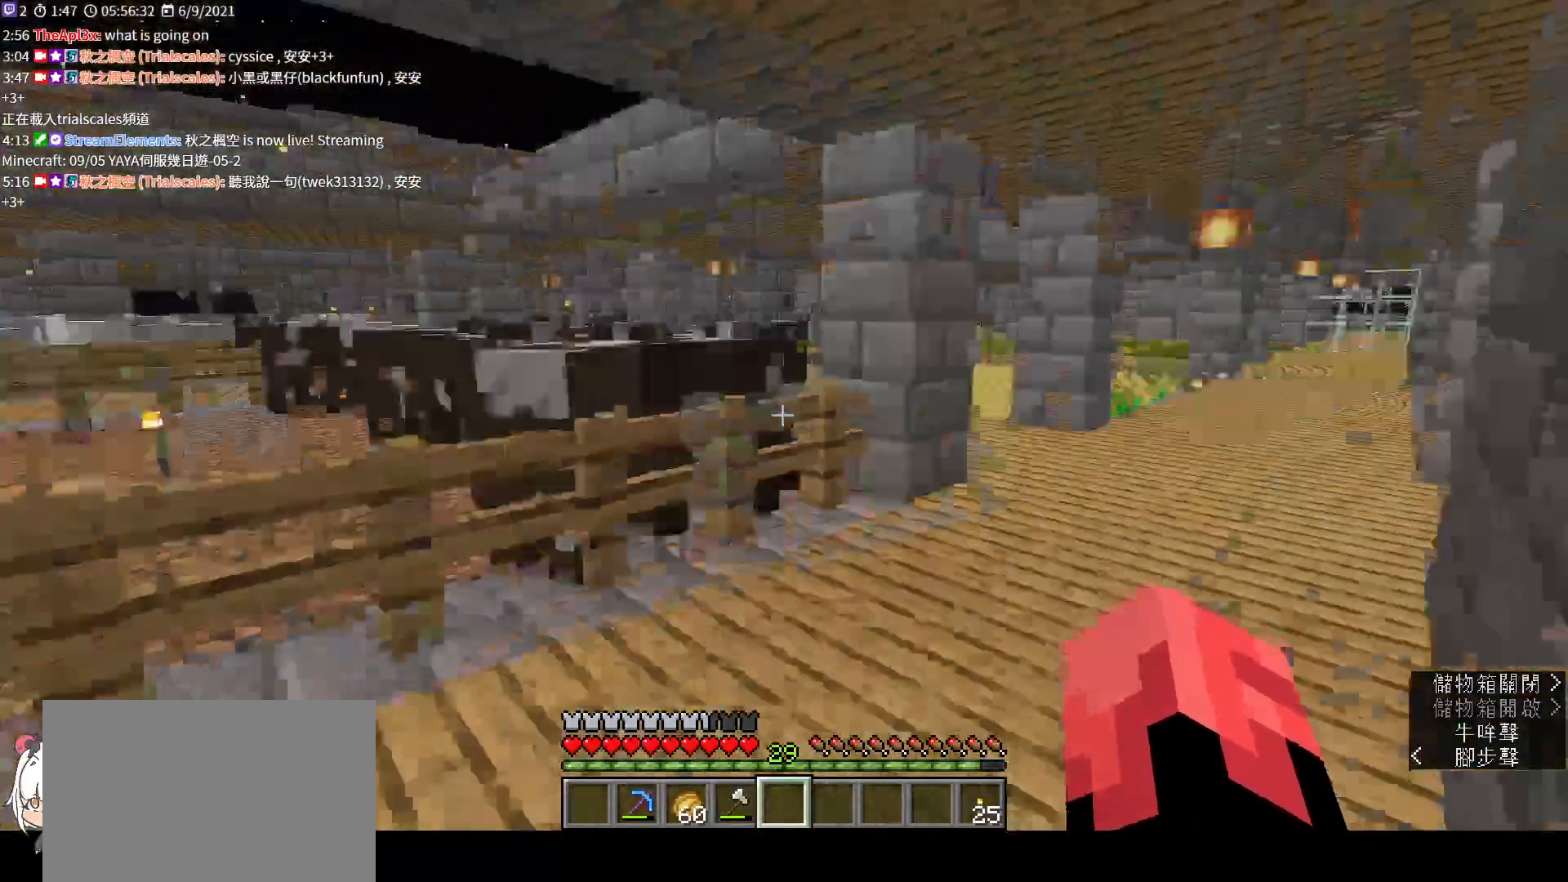
{"keys": ["w"], "mouse": [], "events": []}
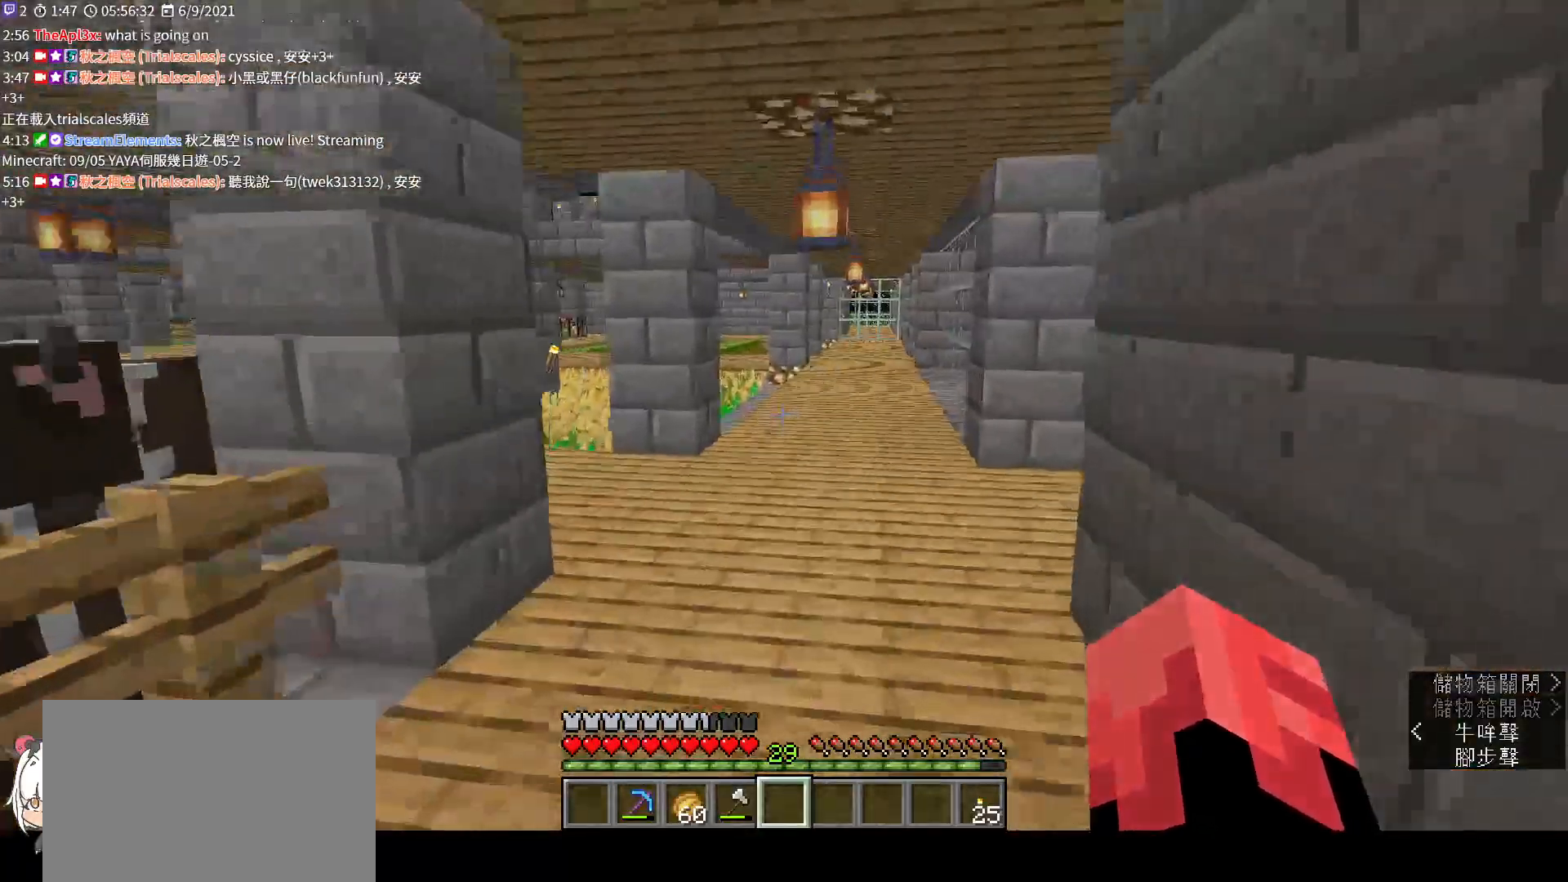
{"keys": ["w"], "mouse": [], "events": [[33, "ctrl", "down"], [167, "ctrl", "up"]]}
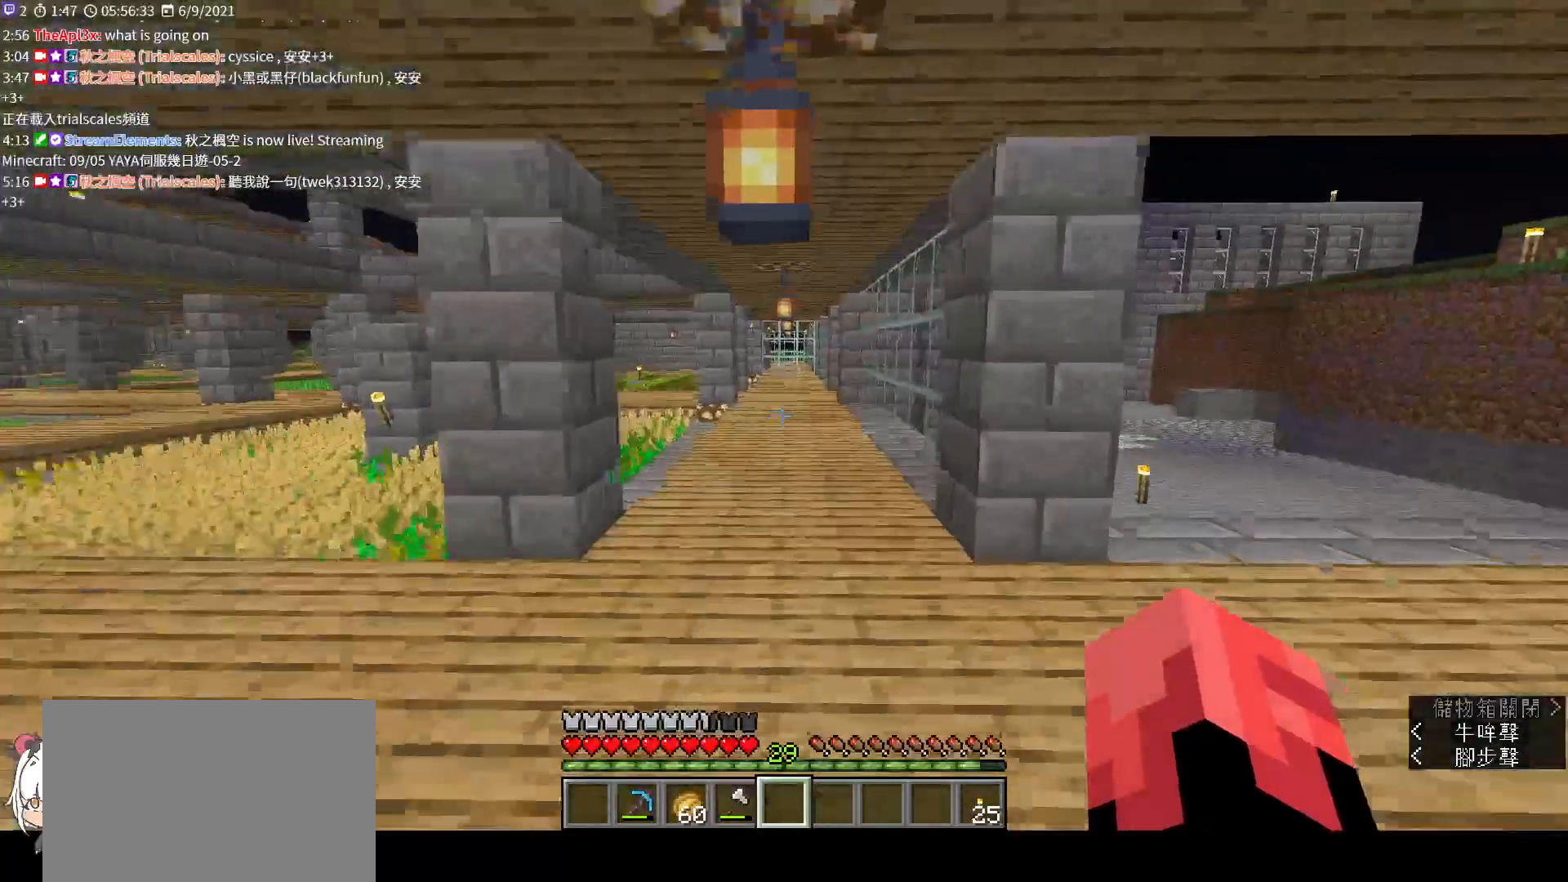
{"keys": ["space", "w"], "mouse": [], "events": [[300, "space", "down"]]}